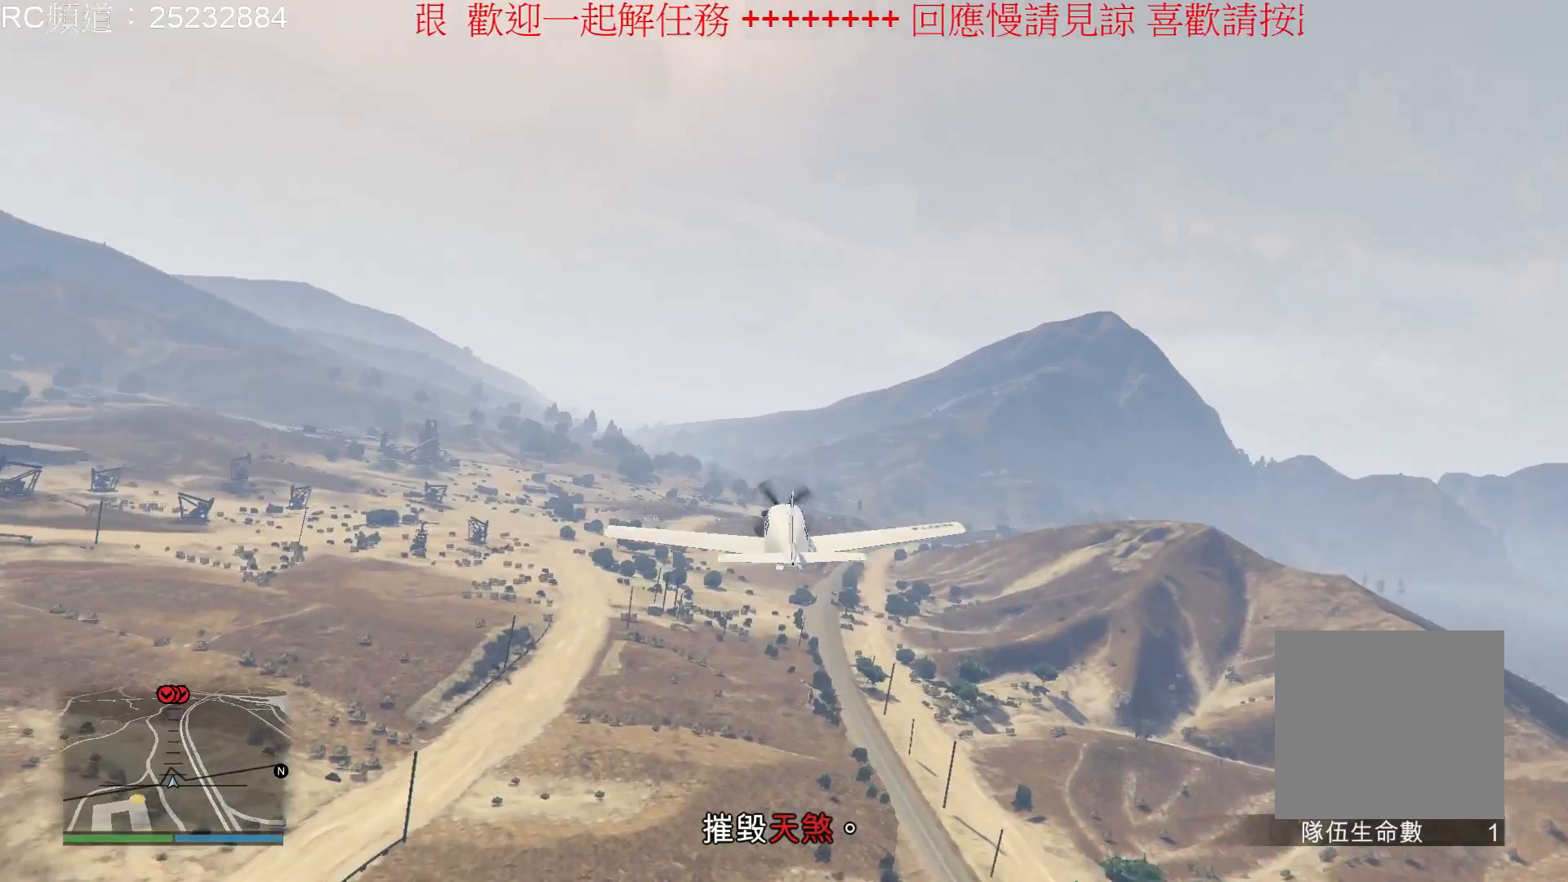
Gameplay with a controller (Xbox layout); each line is a JSON object with the inputs held at the frame after it. "events" lists button and stick changes between this image and that frame as [ms after this image, input, new state], when the widget could be followed in between. Not read: L3 R3.
{"buttons": ["R2"], "left_stick": "down-right", "right_stick": "center", "events": [[167, "left_stick", "down-right"]]}
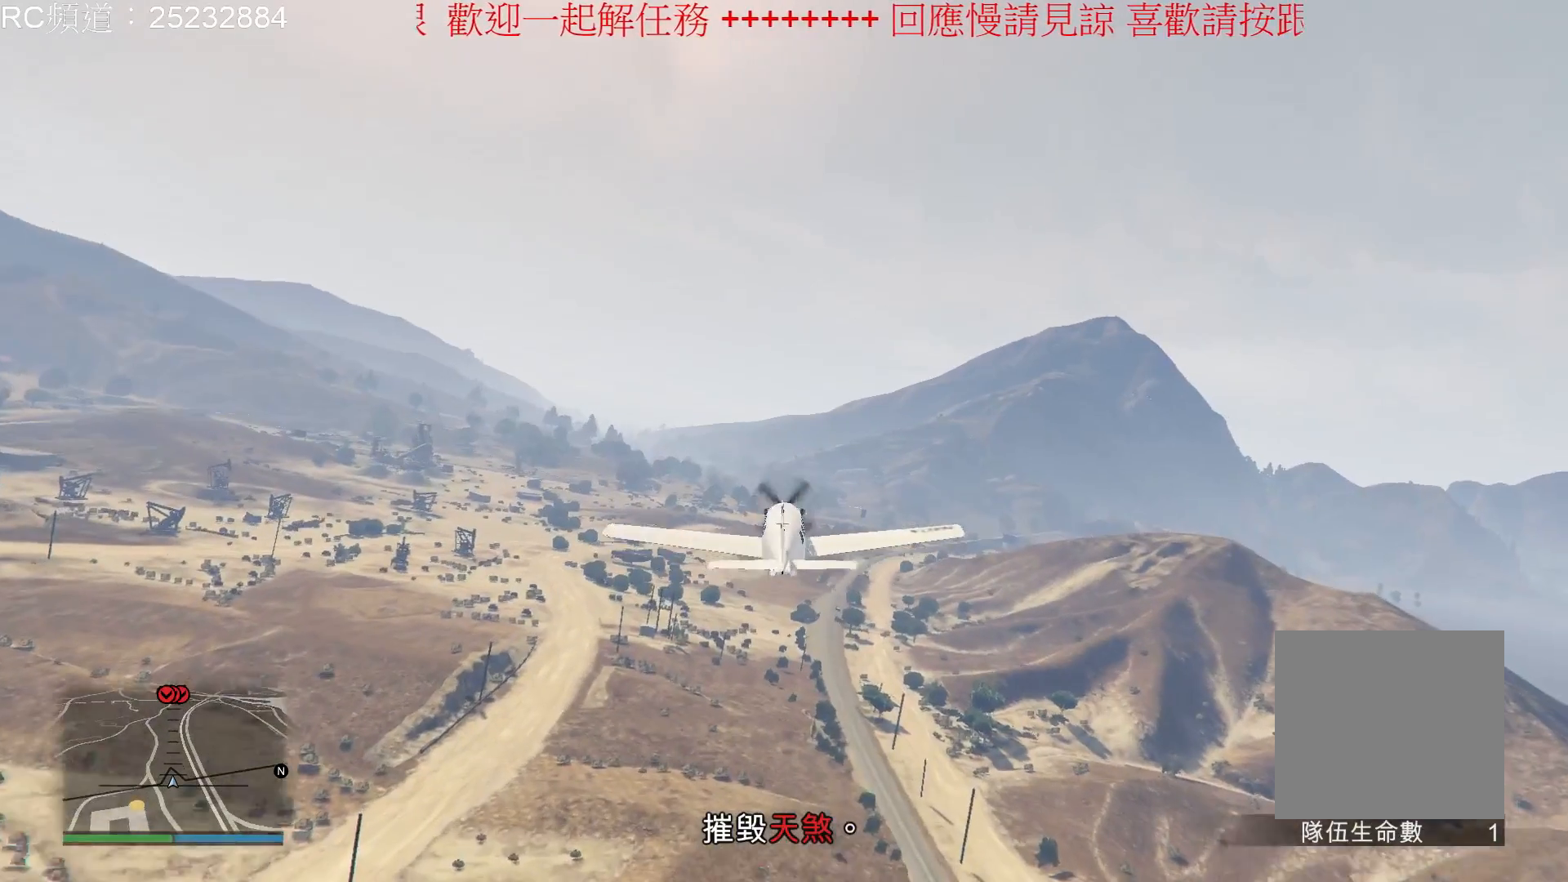
{"buttons": ["R2"], "left_stick": "center", "right_stick": "center", "events": [[367, "left_stick", "center"]]}
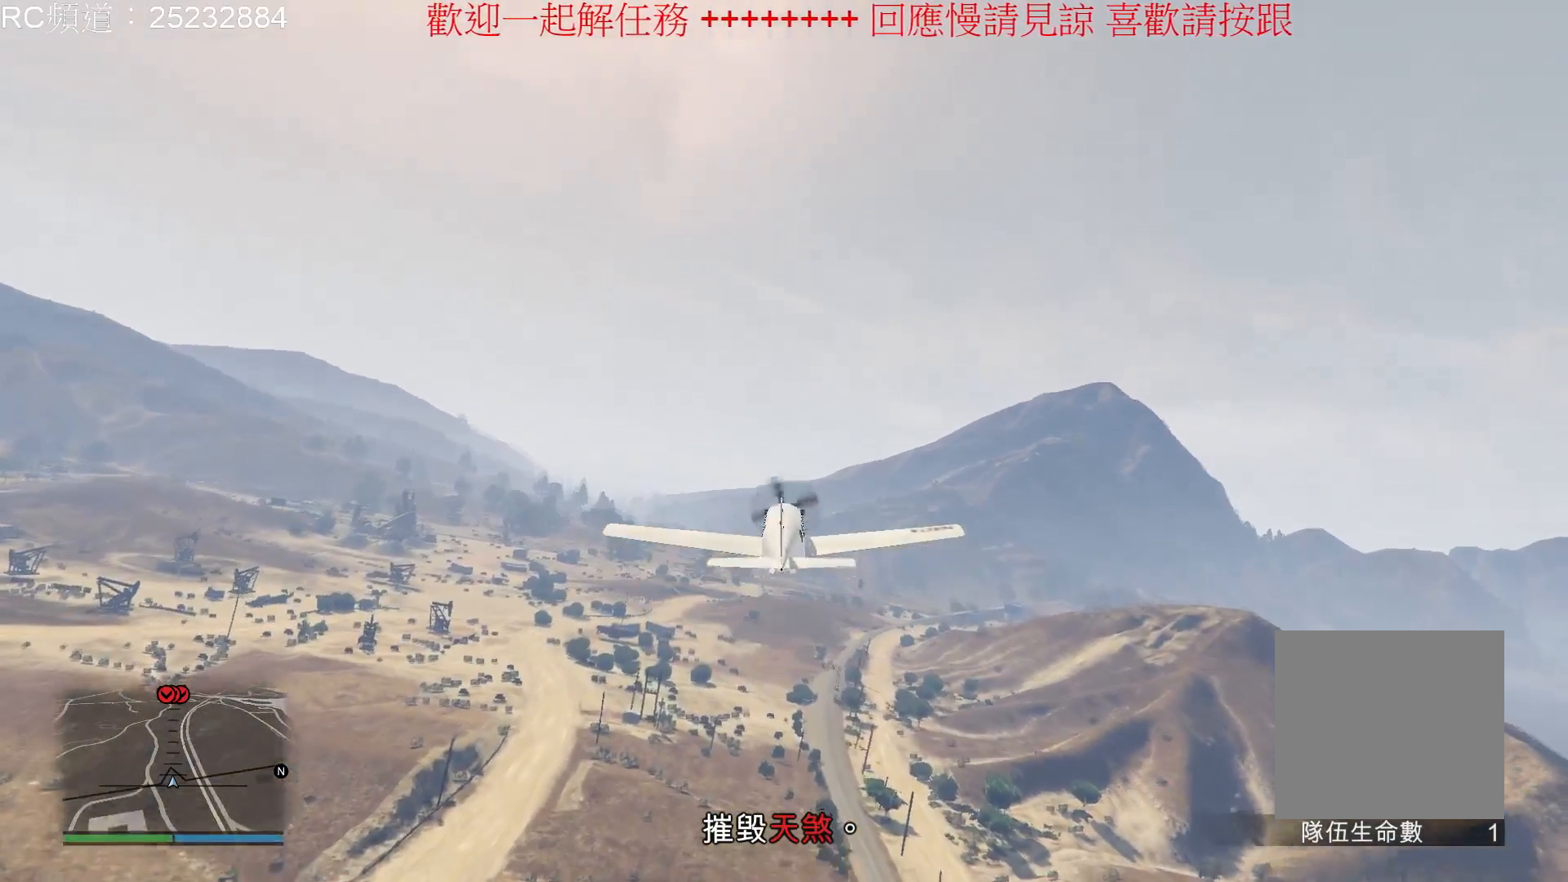
{"buttons": ["R2"], "left_stick": "right", "right_stick": "center", "events": [[367, "left_stick", "right"]]}
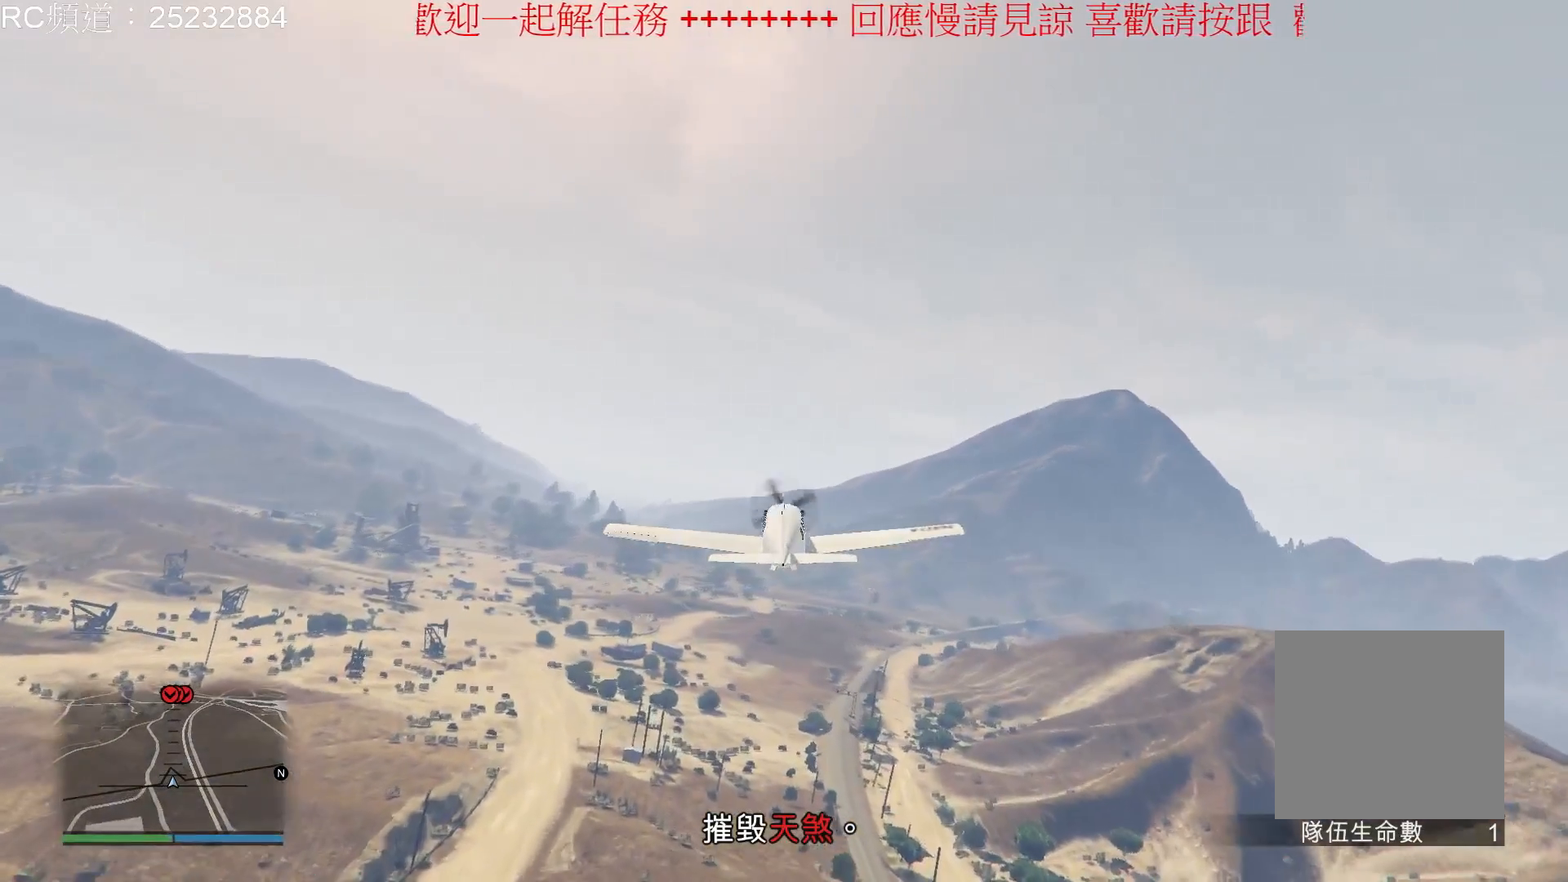
{"buttons": ["R2"], "left_stick": "center", "right_stick": "center", "events": [[167, "left_stick", "center"]]}
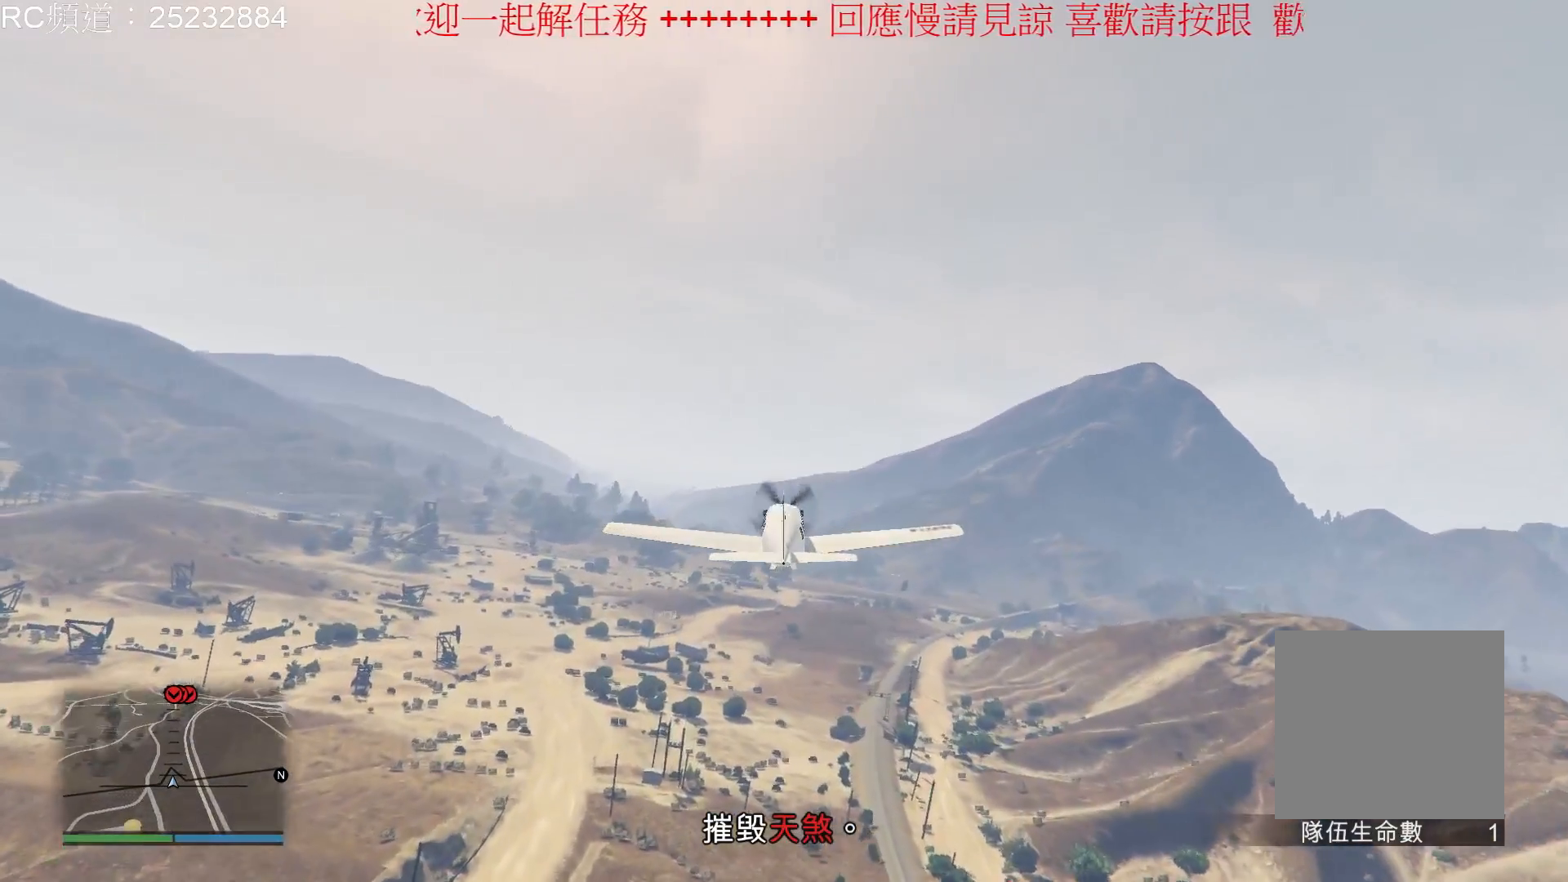
{"buttons": ["R2"], "left_stick": "center", "right_stick": "center", "events": []}
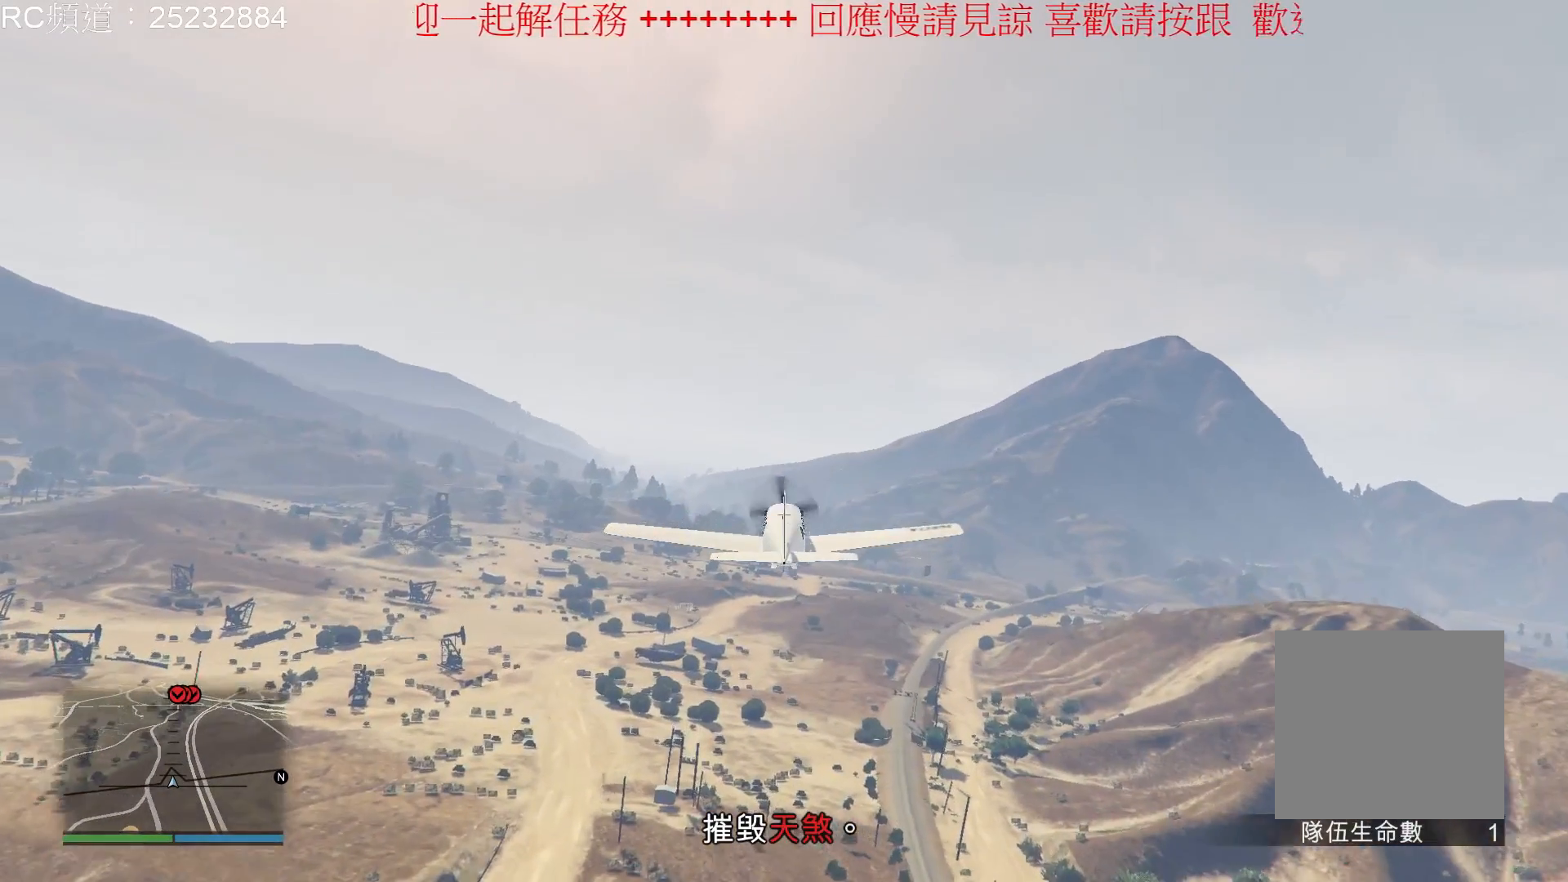
{"buttons": ["R2"], "left_stick": "center", "right_stick": "center", "events": []}
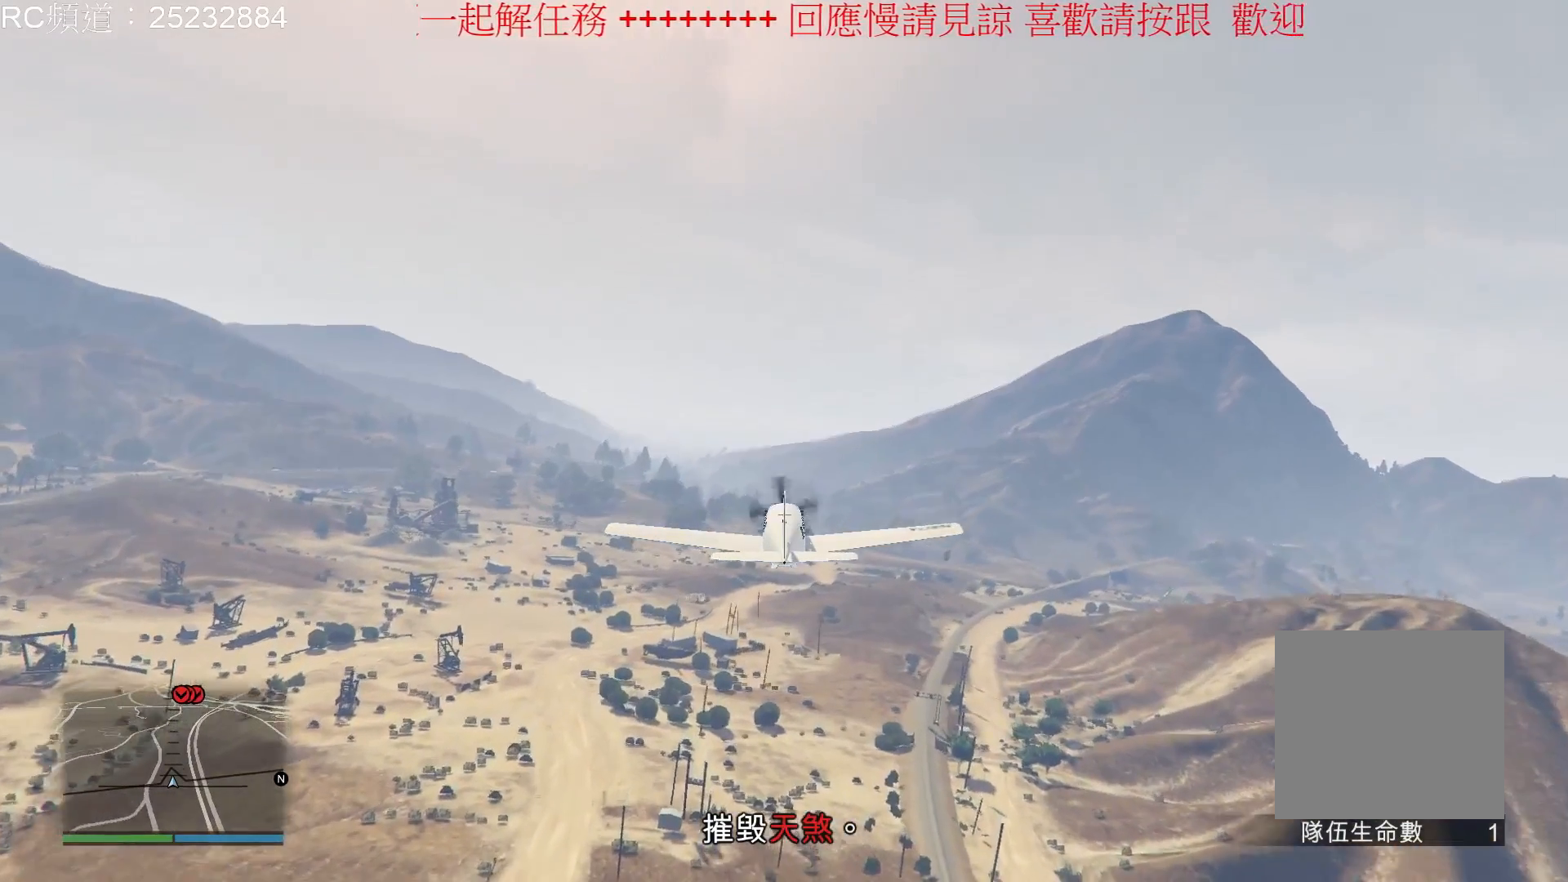
{"buttons": ["R2"], "left_stick": "center", "right_stick": "center", "events": [[200, "left_stick", "right"], [400, "left_stick", "center"]]}
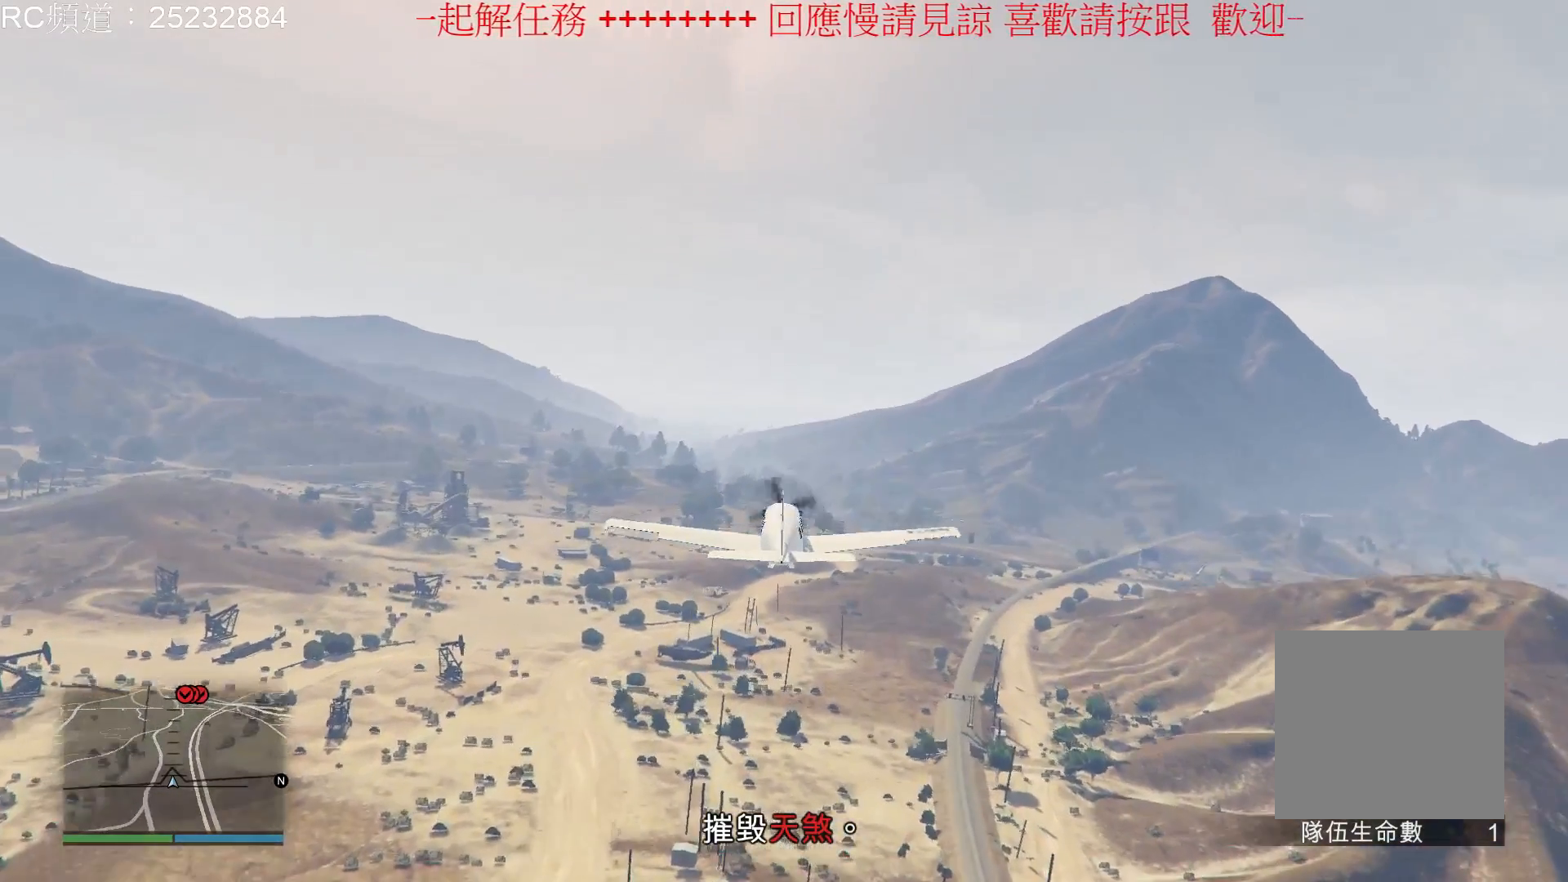
{"buttons": ["R2"], "left_stick": "center", "right_stick": "center", "events": []}
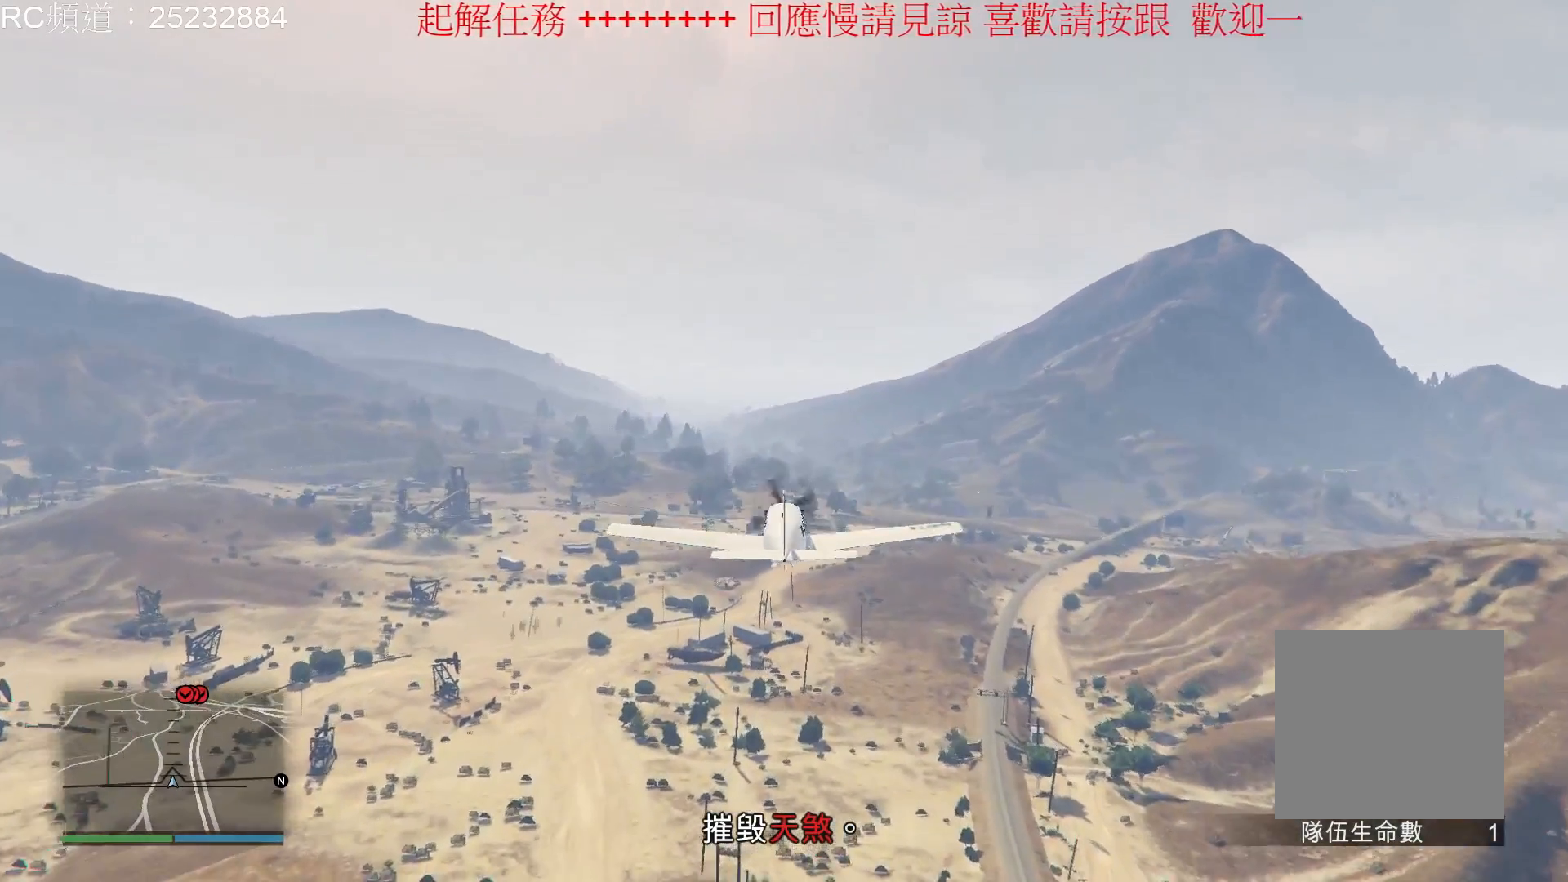
{"buttons": ["R2"], "left_stick": "down-right", "right_stick": "center", "events": [[400, "left_stick", "down-right"]]}
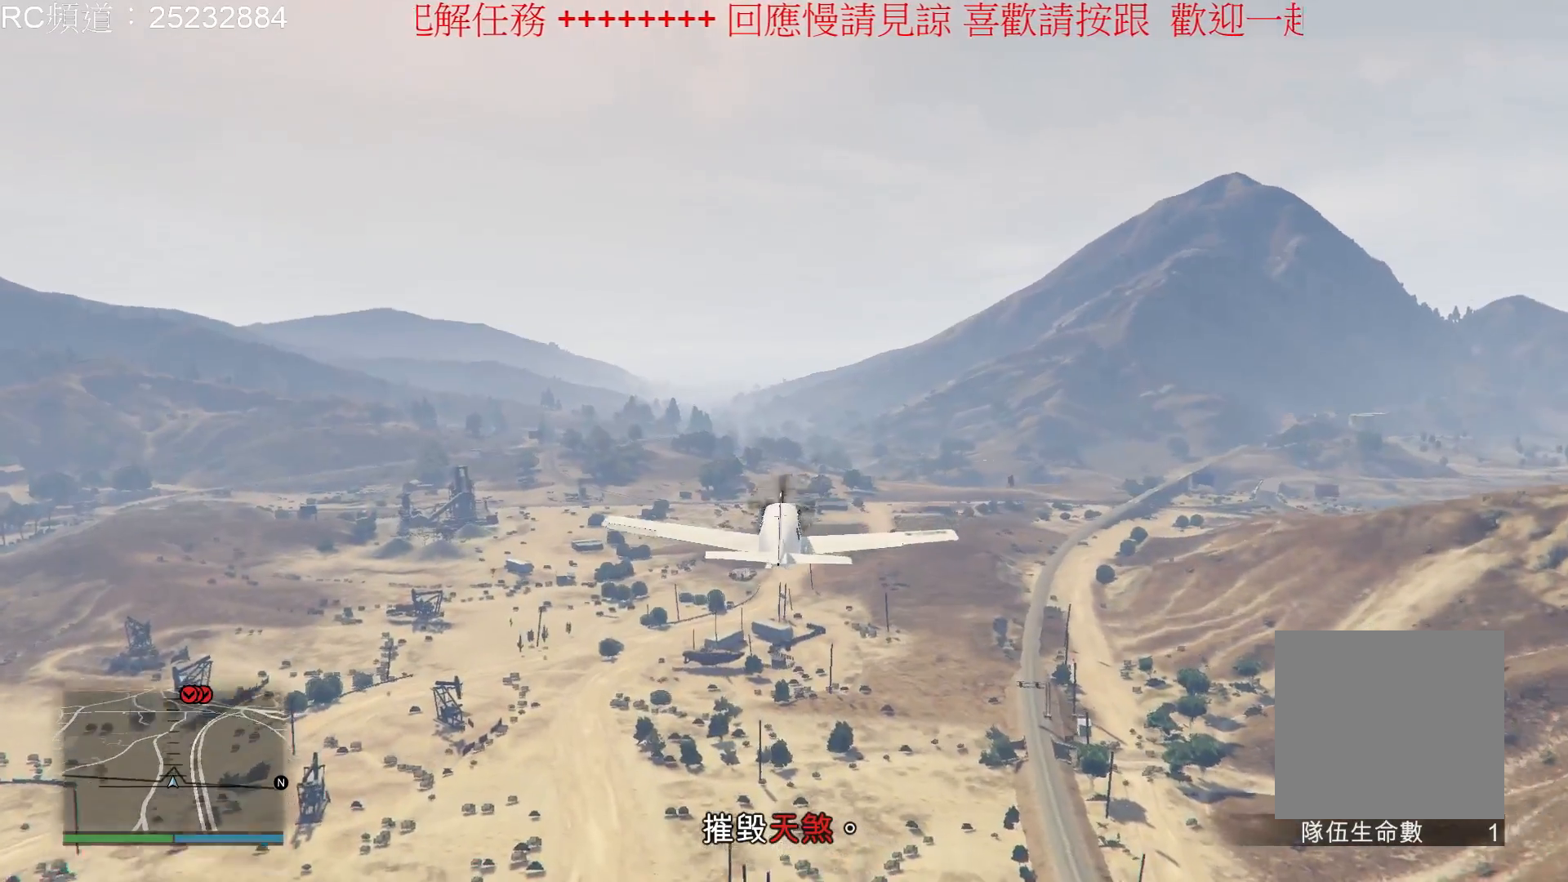
{"buttons": ["R2"], "left_stick": "center", "right_stick": "center", "events": [[100, "left_stick", "down"], [233, "left_stick", "center"]]}
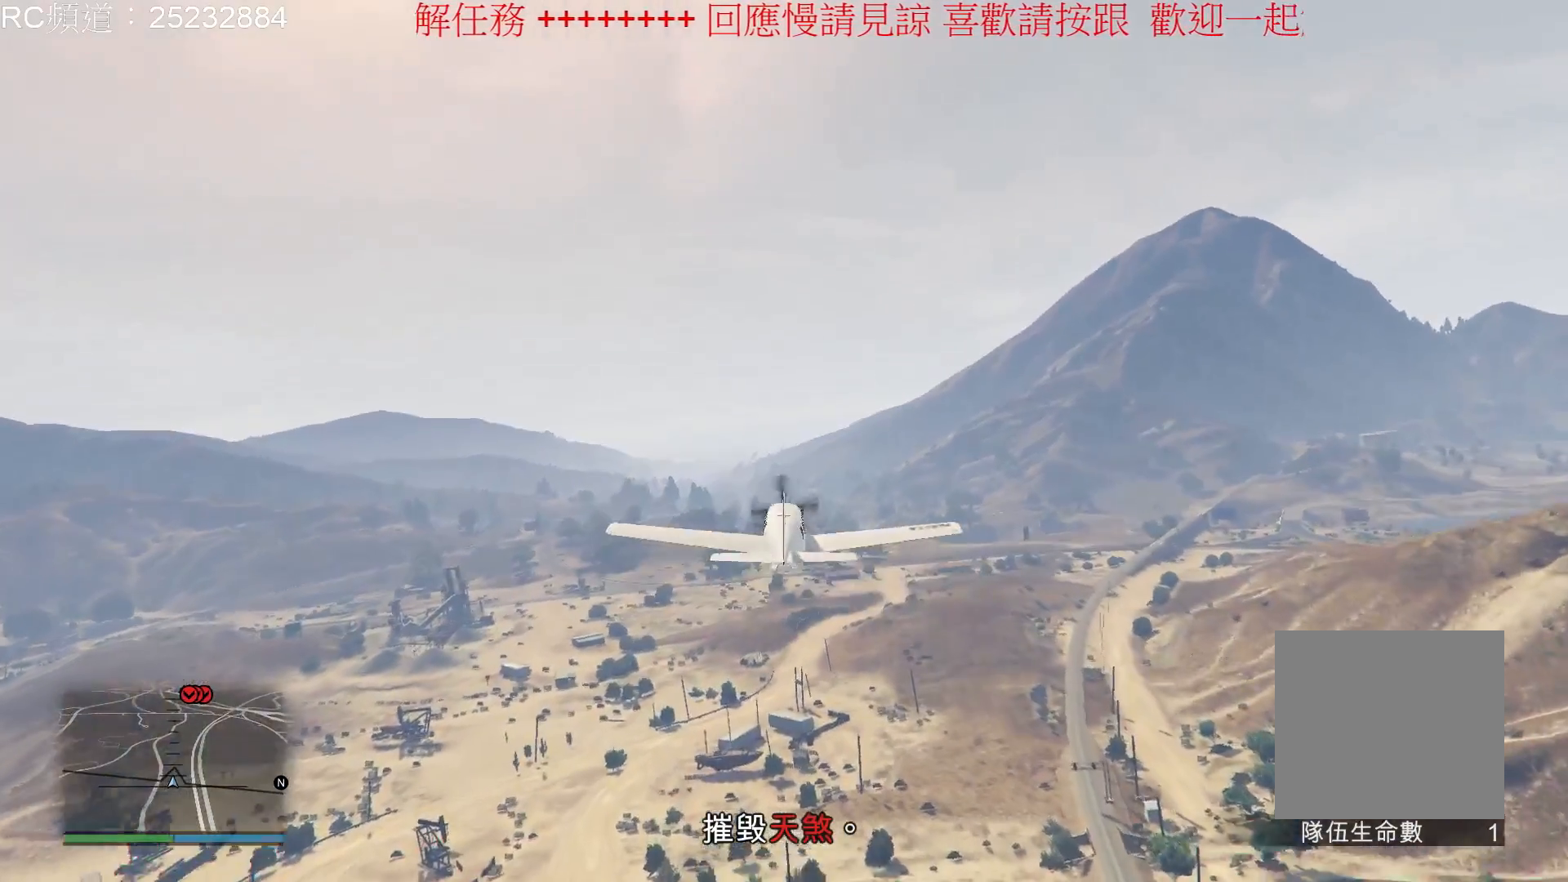
{"buttons": ["R2"], "left_stick": "down-left", "right_stick": "center", "events": [[467, "left_stick", "down-left"]]}
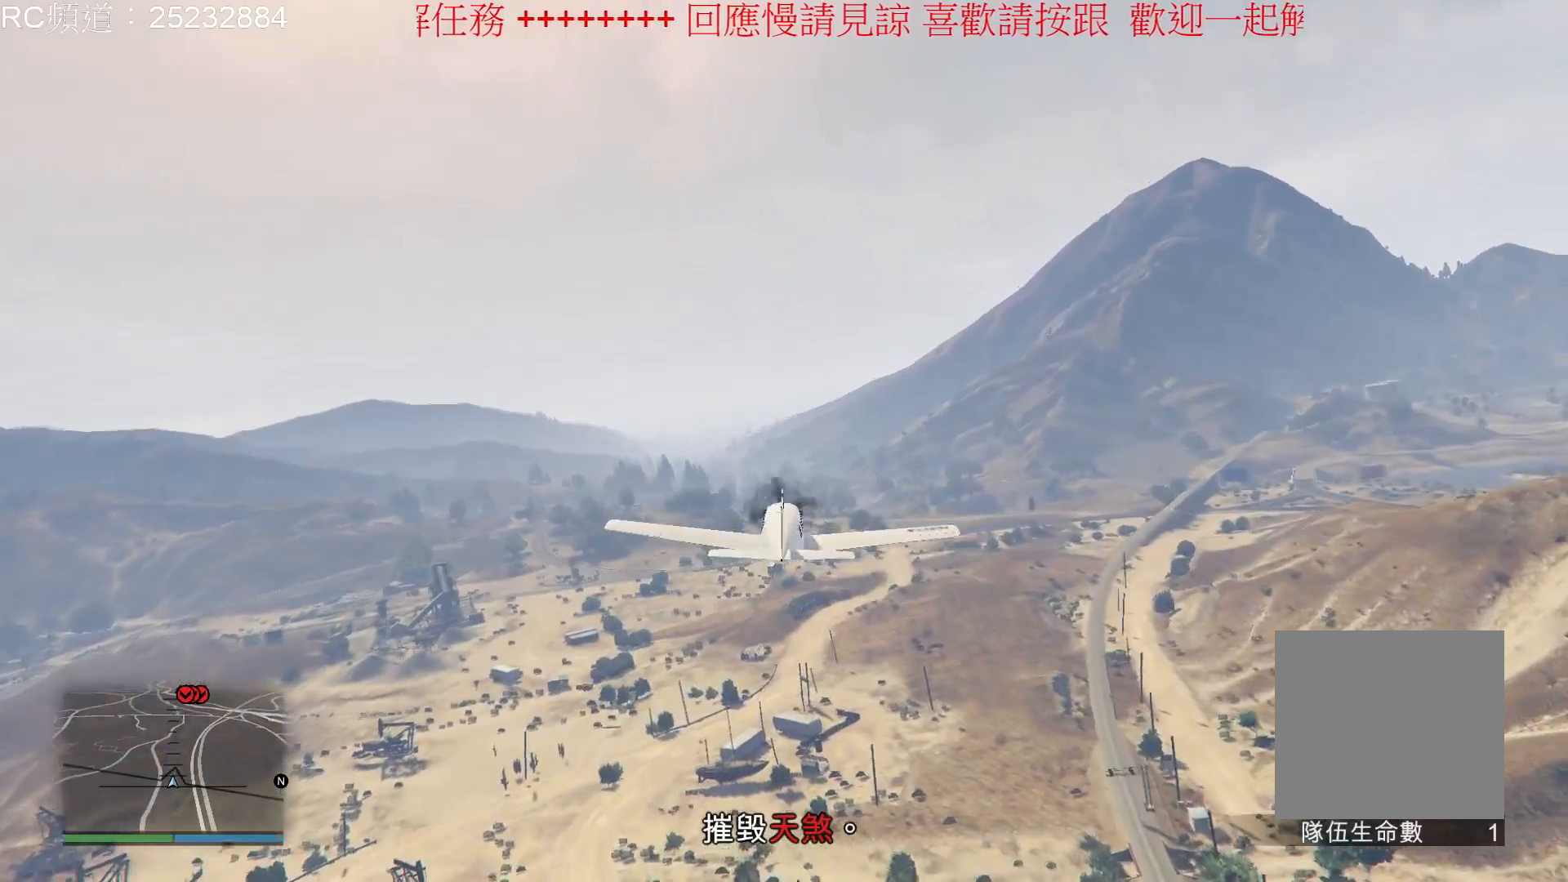
{"buttons": ["R2"], "left_stick": "left", "right_stick": "center", "events": [[267, "left_stick", "left"]]}
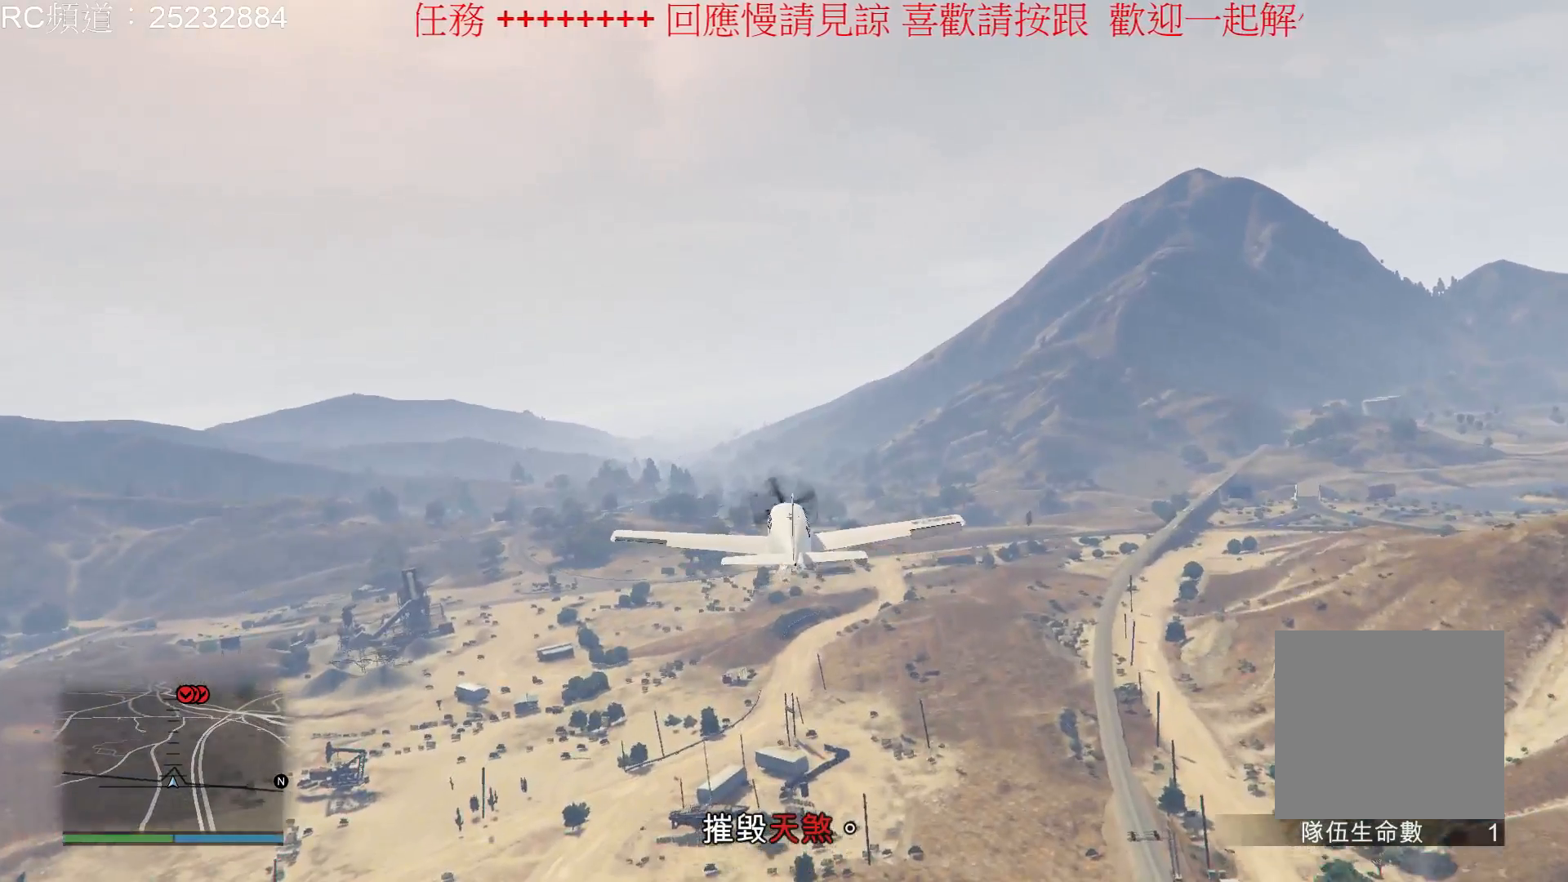
{"buttons": ["R2"], "left_stick": "down-right", "right_stick": "center", "events": [[67, "left_stick", "center"], [333, "left_stick", "down-right"]]}
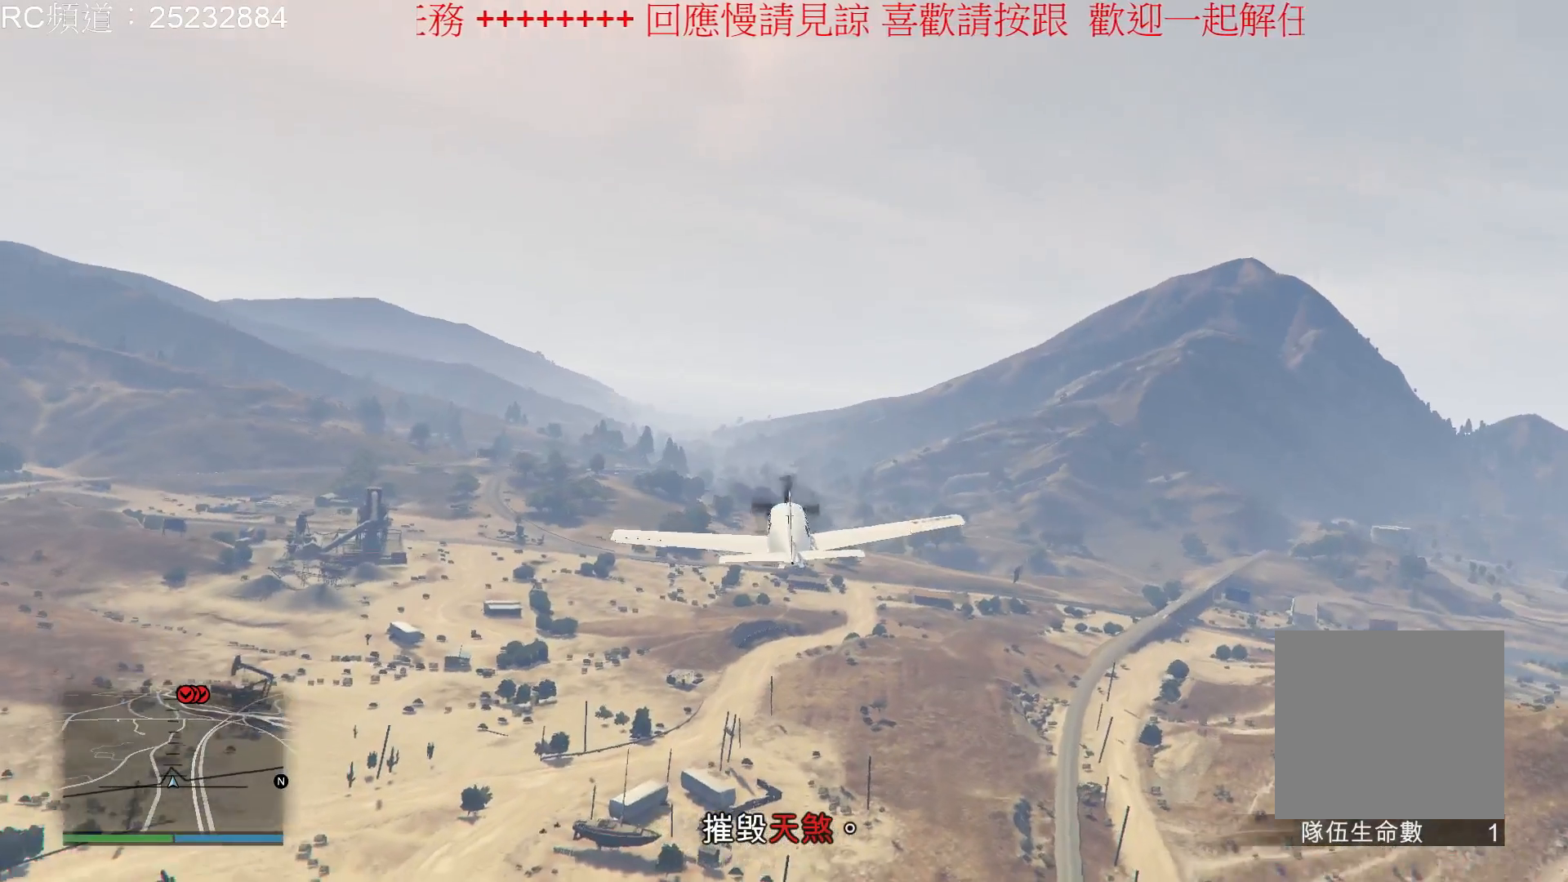
{"buttons": ["R2"], "left_stick": "center", "right_stick": "center", "events": [[200, "left_stick", "center"]]}
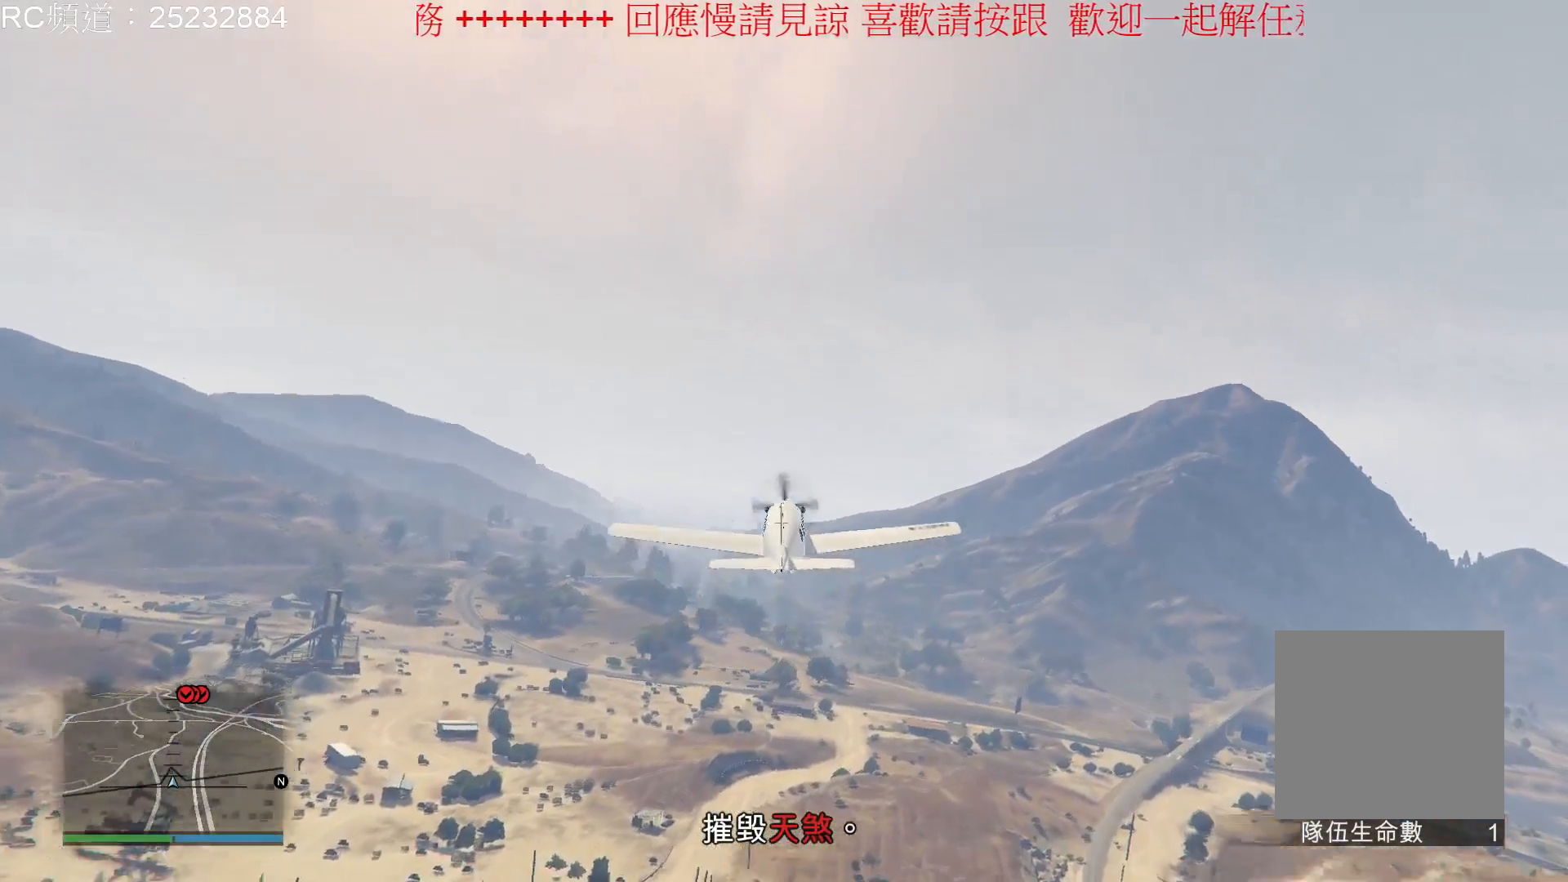
{"buttons": ["R2"], "left_stick": "right", "right_stick": "center", "events": [[400, "left_stick", "right"]]}
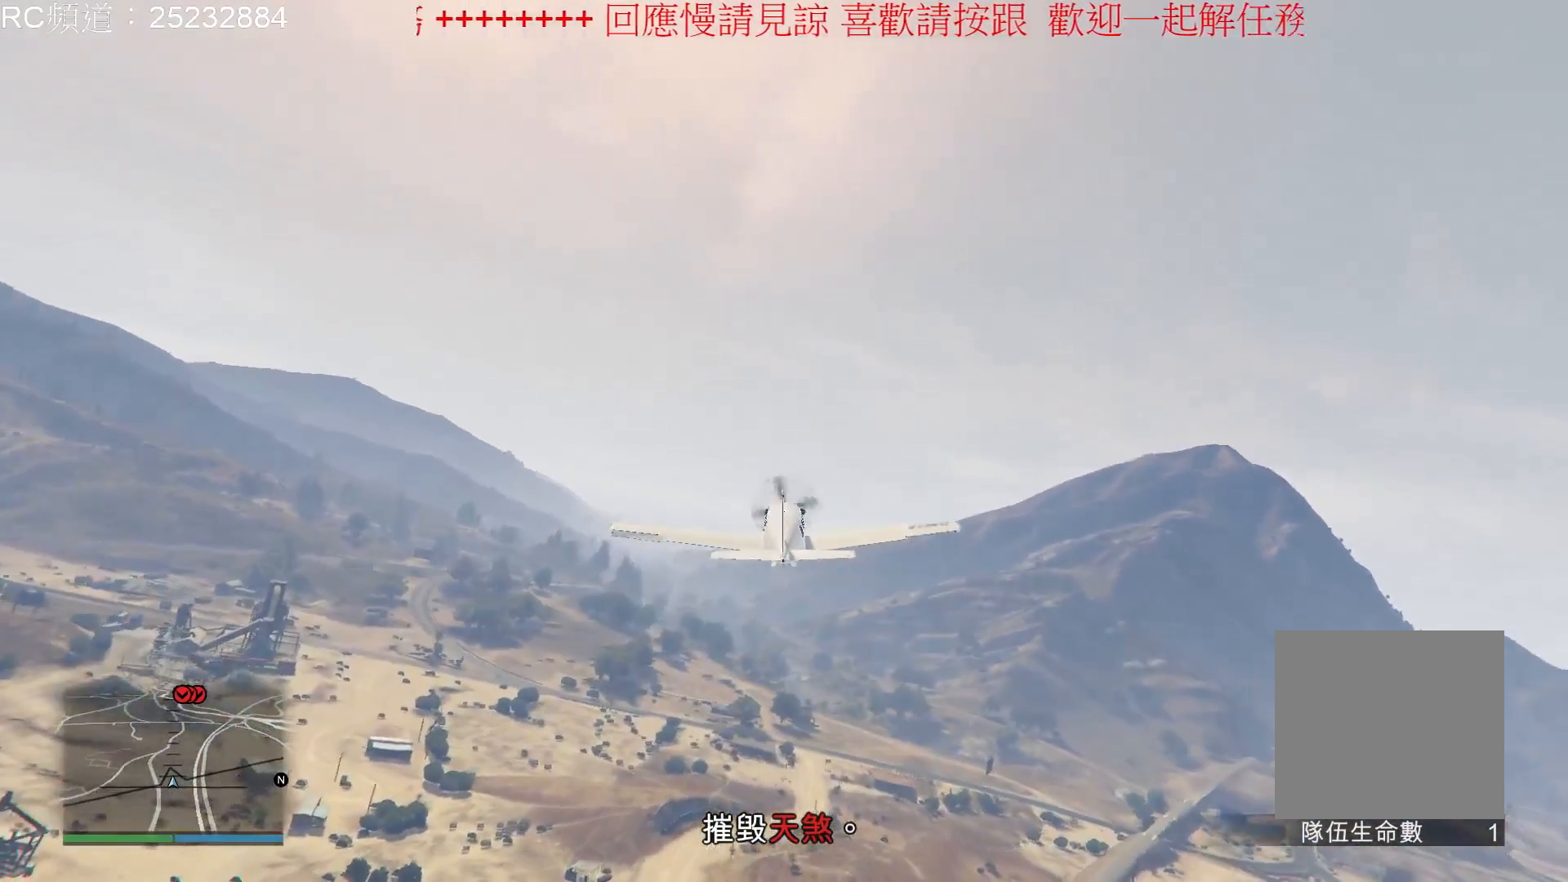
{"buttons": ["R2"], "left_stick": "center", "right_stick": "center", "events": [[100, "left_stick", "center"]]}
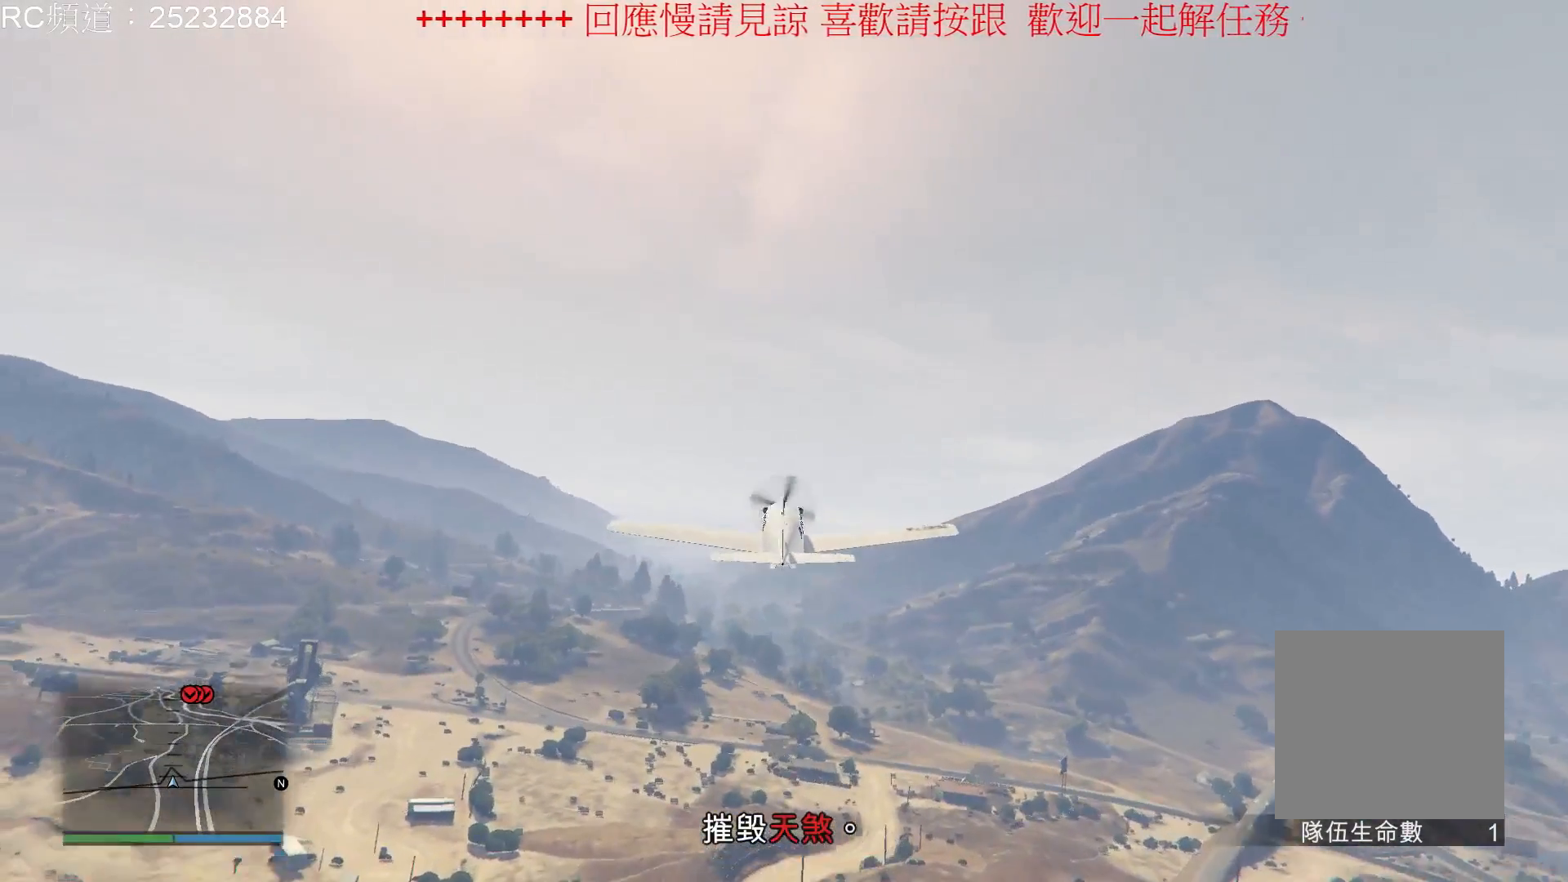
{"buttons": ["R2"], "left_stick": "center", "right_stick": "center", "events": [[67, "left_stick", "right"], [267, "left_stick", "center"]]}
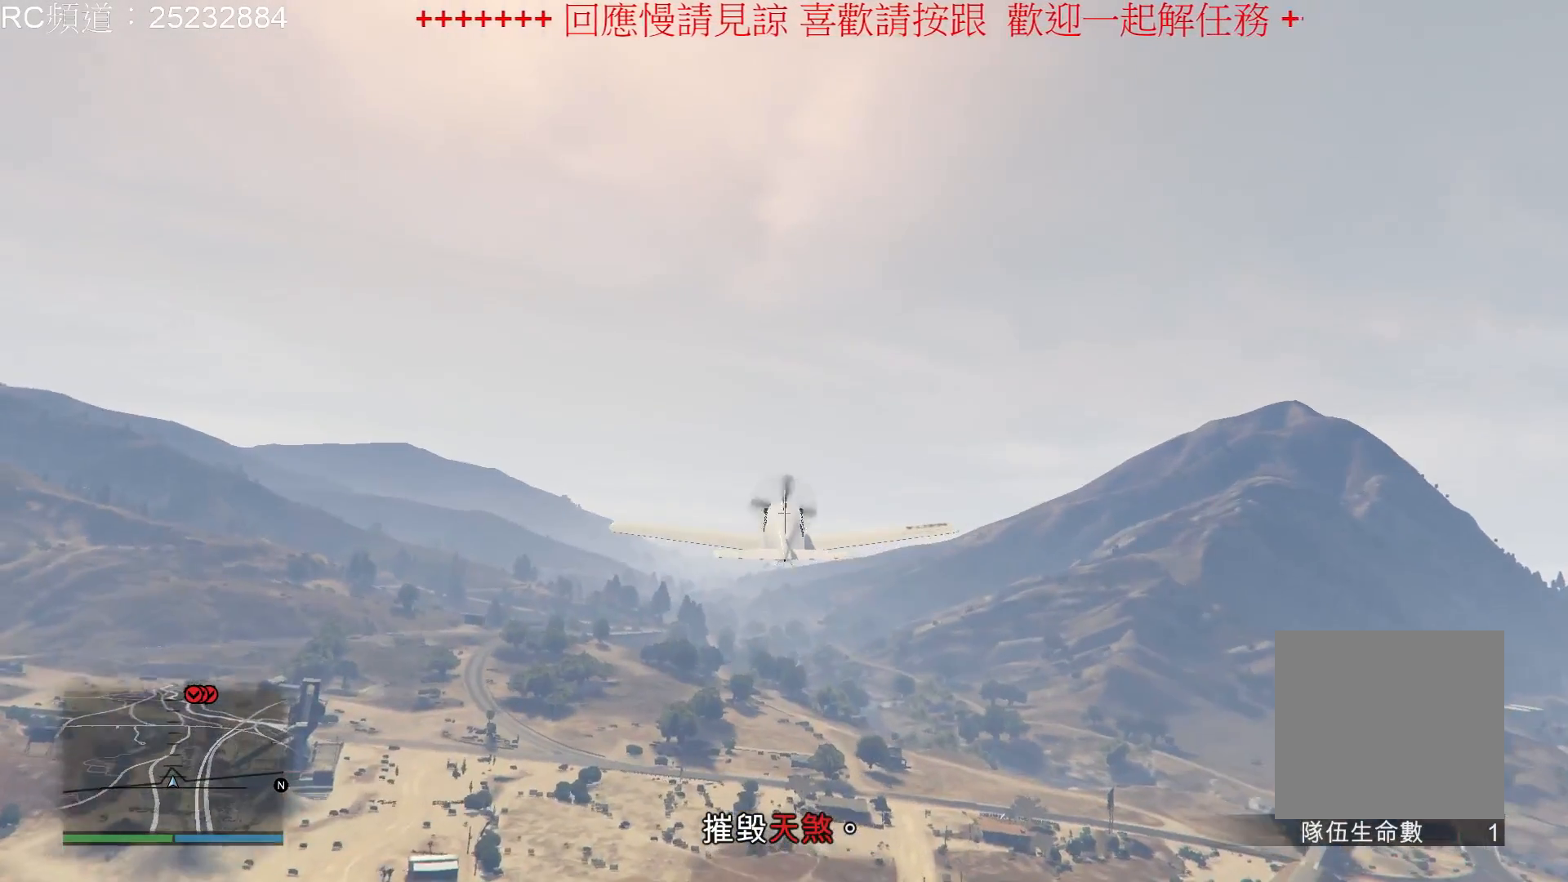
{"buttons": ["R2"], "left_stick": "center", "right_stick": "center", "events": [[167, "left_stick", "right"], [433, "left_stick", "center"]]}
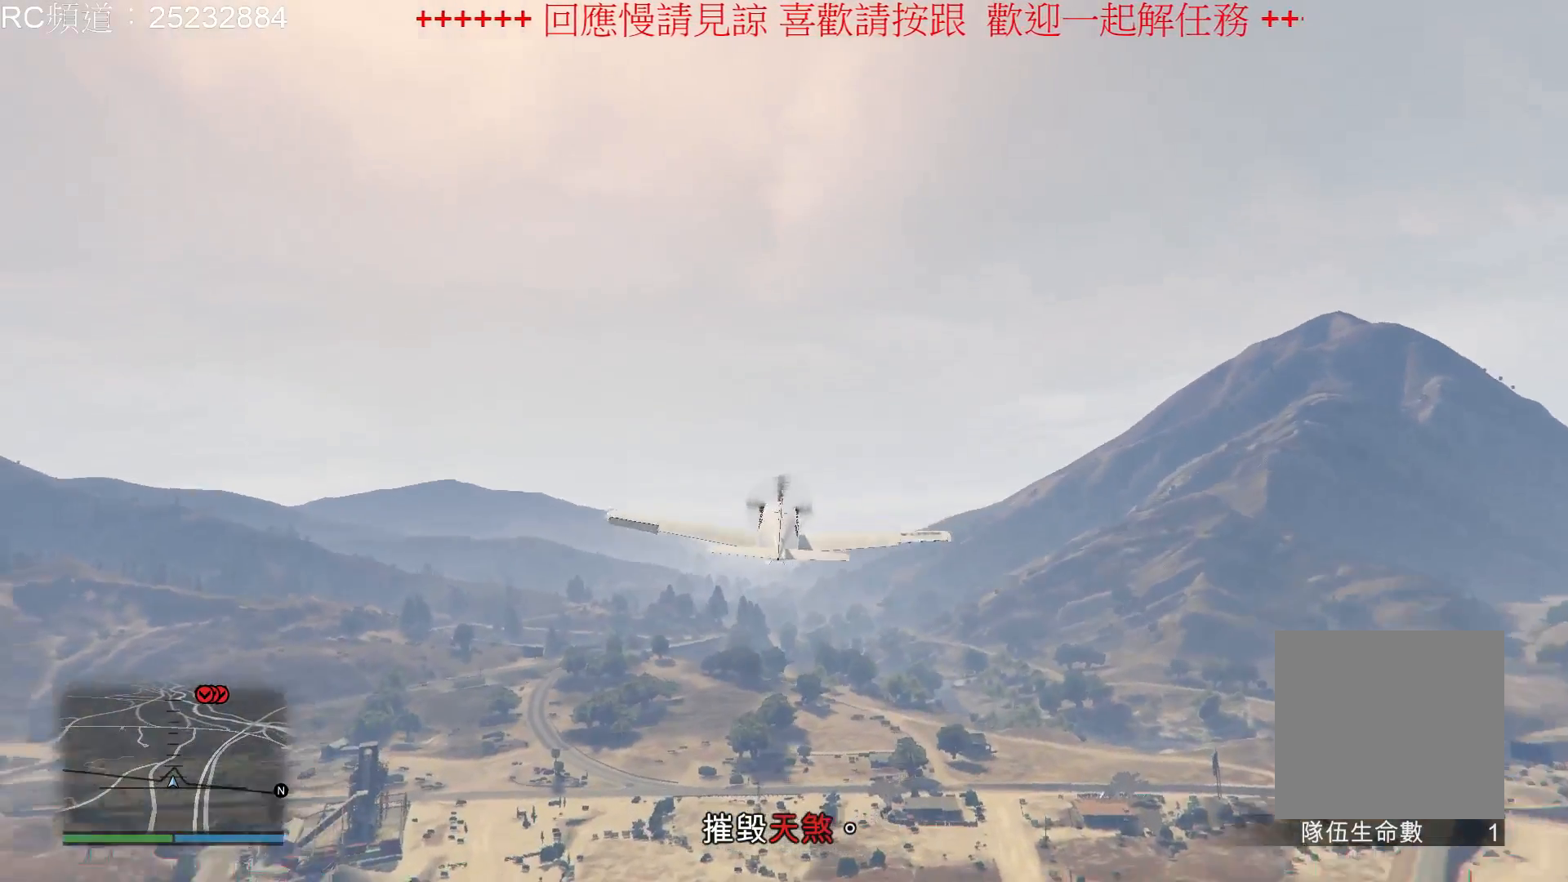
{"buttons": ["R2"], "left_stick": "left", "right_stick": "center", "events": [[500, "left_stick", "left"]]}
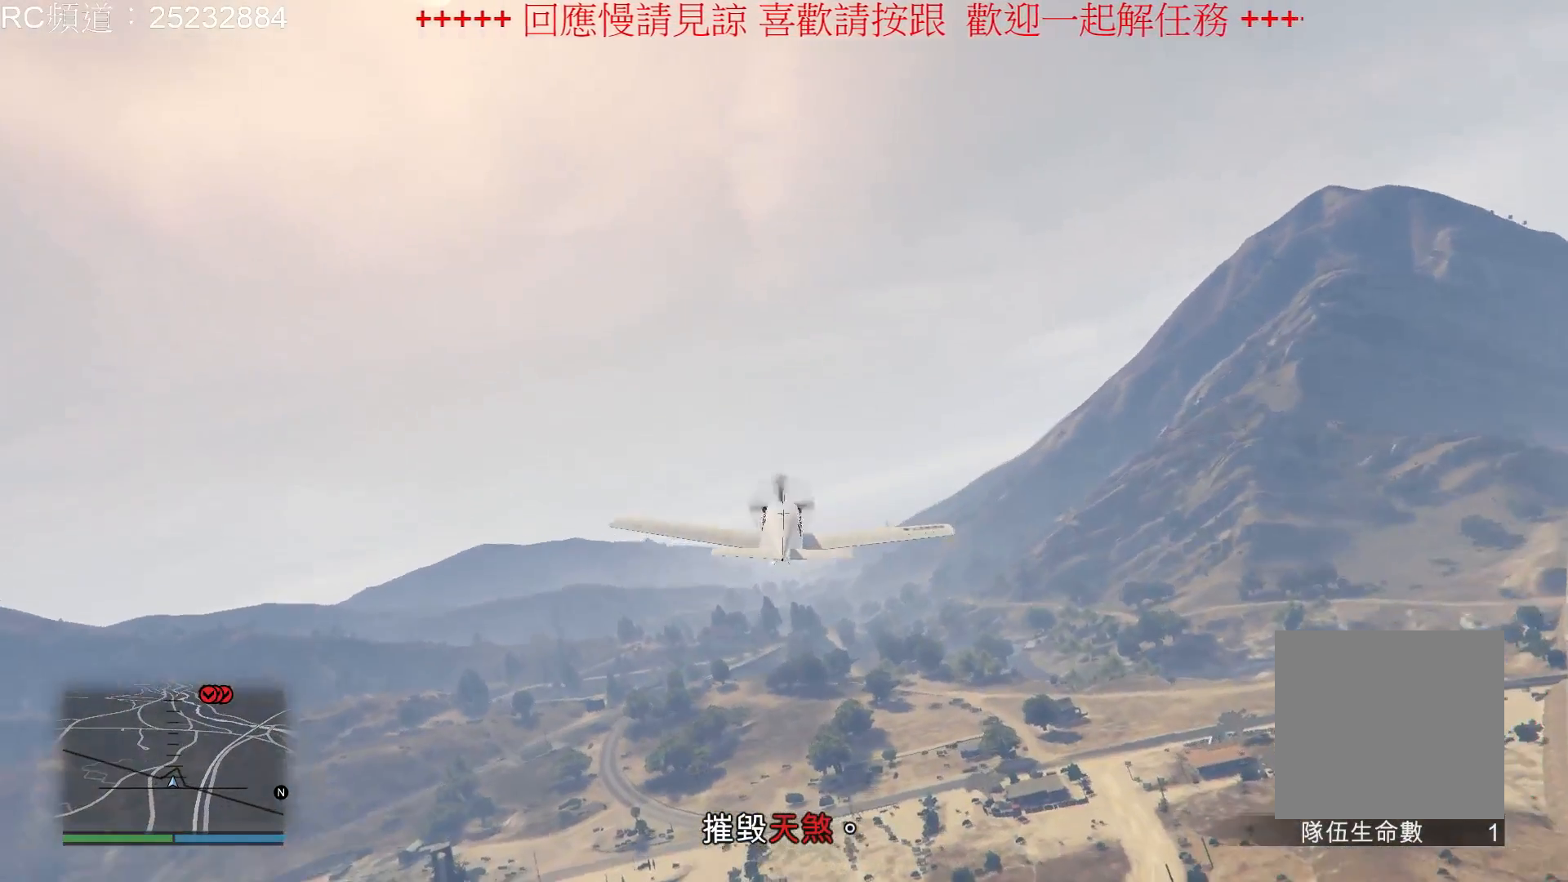
{"buttons": ["R2"], "left_stick": "center", "right_stick": "center", "events": [[133, "left_stick", "center"]]}
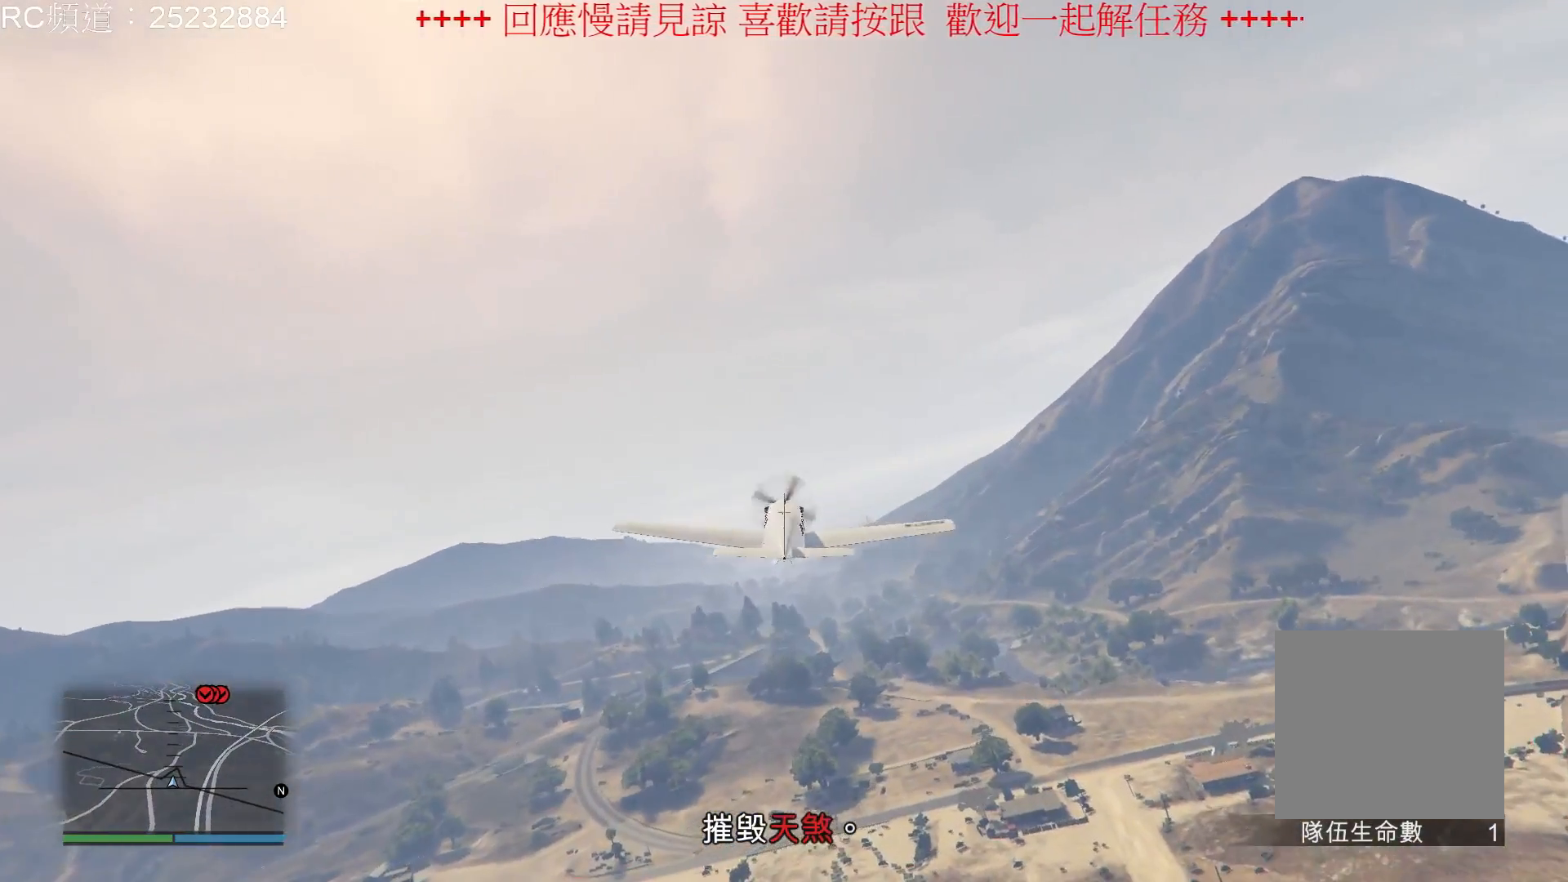
{"buttons": ["R2"], "left_stick": "left", "right_stick": "center", "events": [[433, "left_stick", "left"]]}
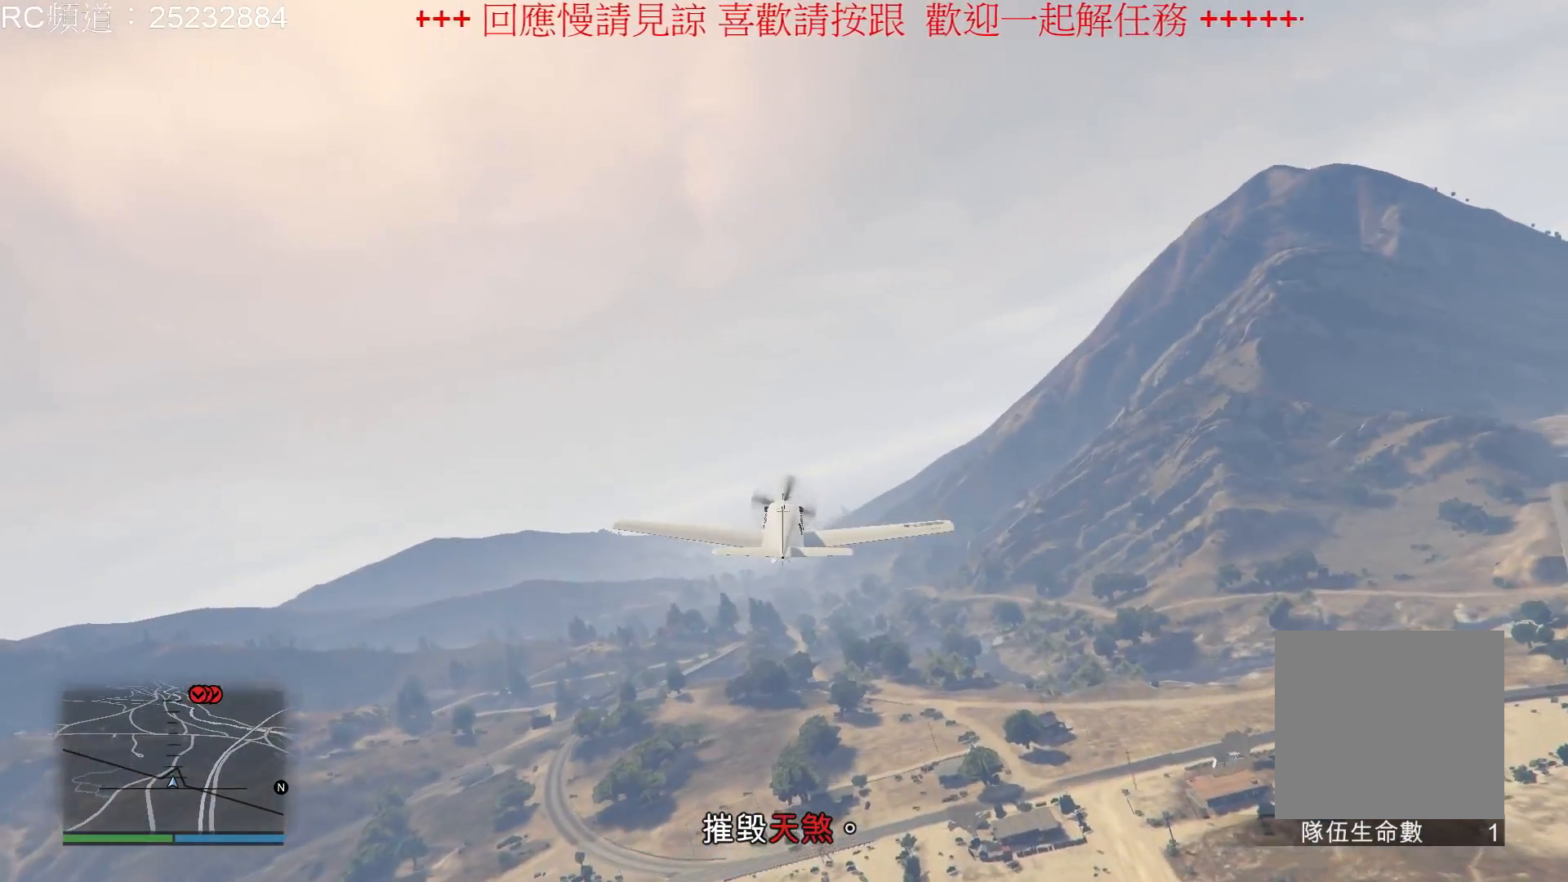
{"buttons": ["R2"], "left_stick": "left", "right_stick": "center", "events": [[67, "left_stick", "center"], [500, "left_stick", "left"]]}
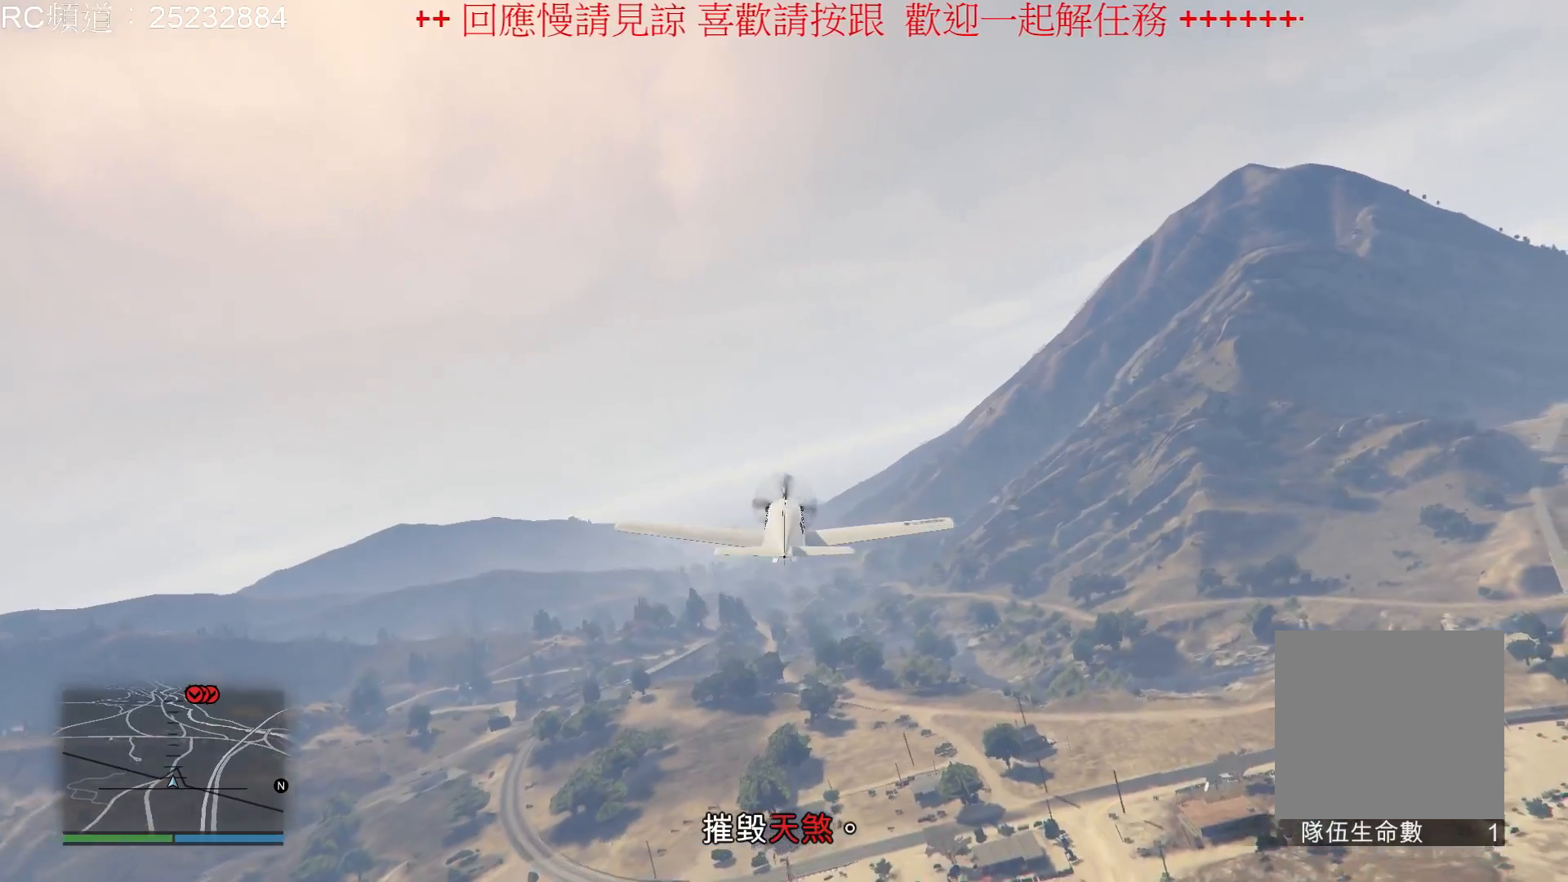
{"buttons": ["R2"], "left_stick": "left", "right_stick": "center", "events": [[133, "left_stick", "center"], [400, "left_stick", "left"]]}
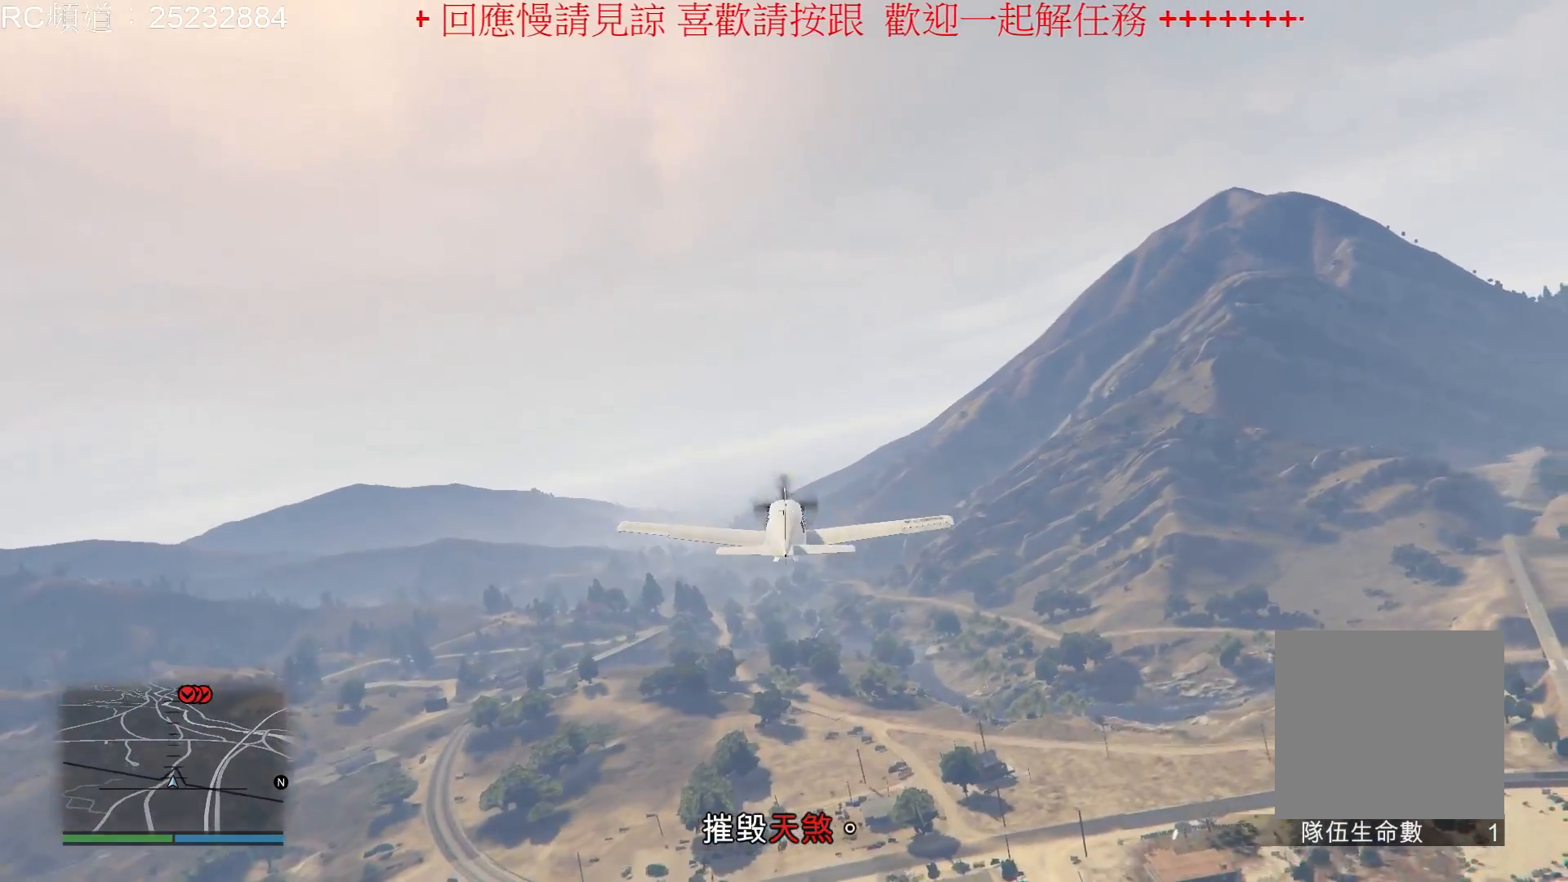
{"buttons": ["R2"], "left_stick": "down", "right_stick": "center", "events": [[100, "left_stick", "center"], [400, "left_stick", "down"]]}
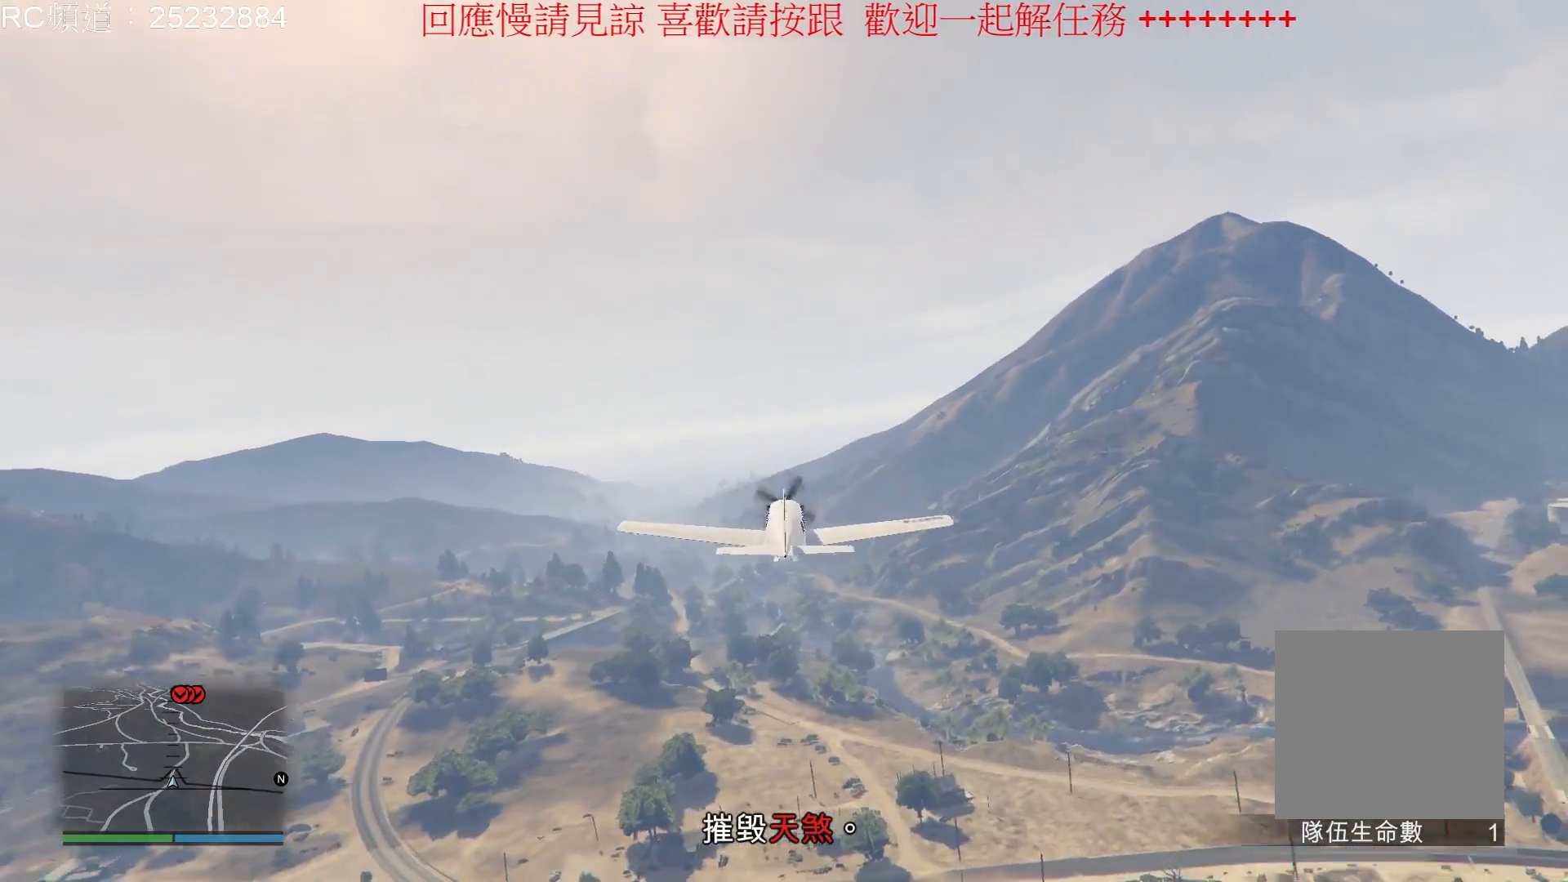
{"buttons": ["R2"], "left_stick": "center", "right_stick": "center", "events": [[100, "left_stick", "center"]]}
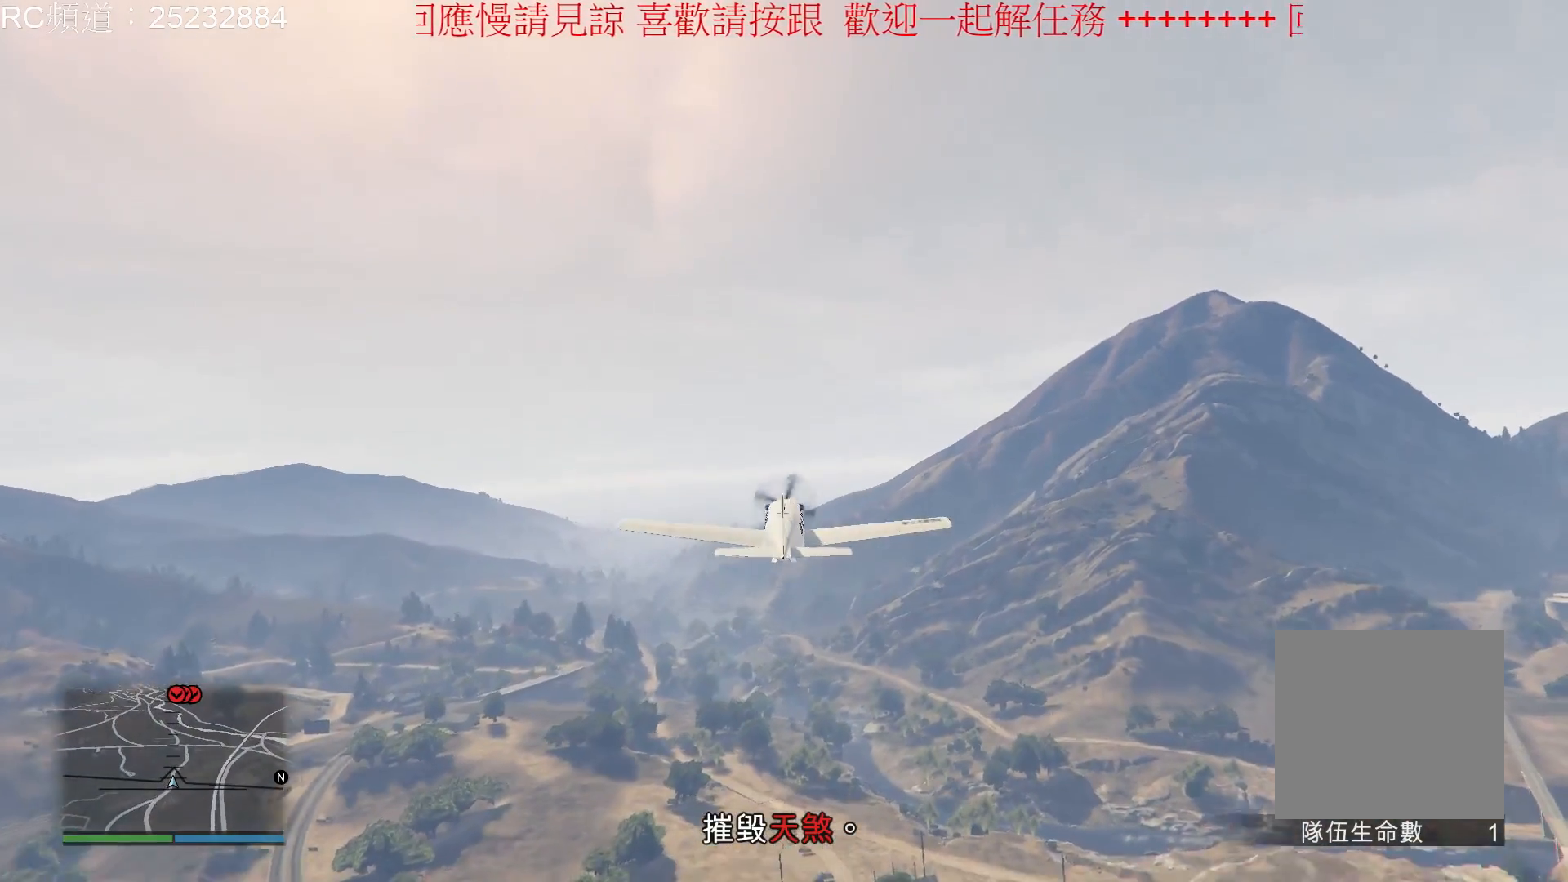
{"buttons": ["R2"], "left_stick": "center", "right_stick": "center", "events": []}
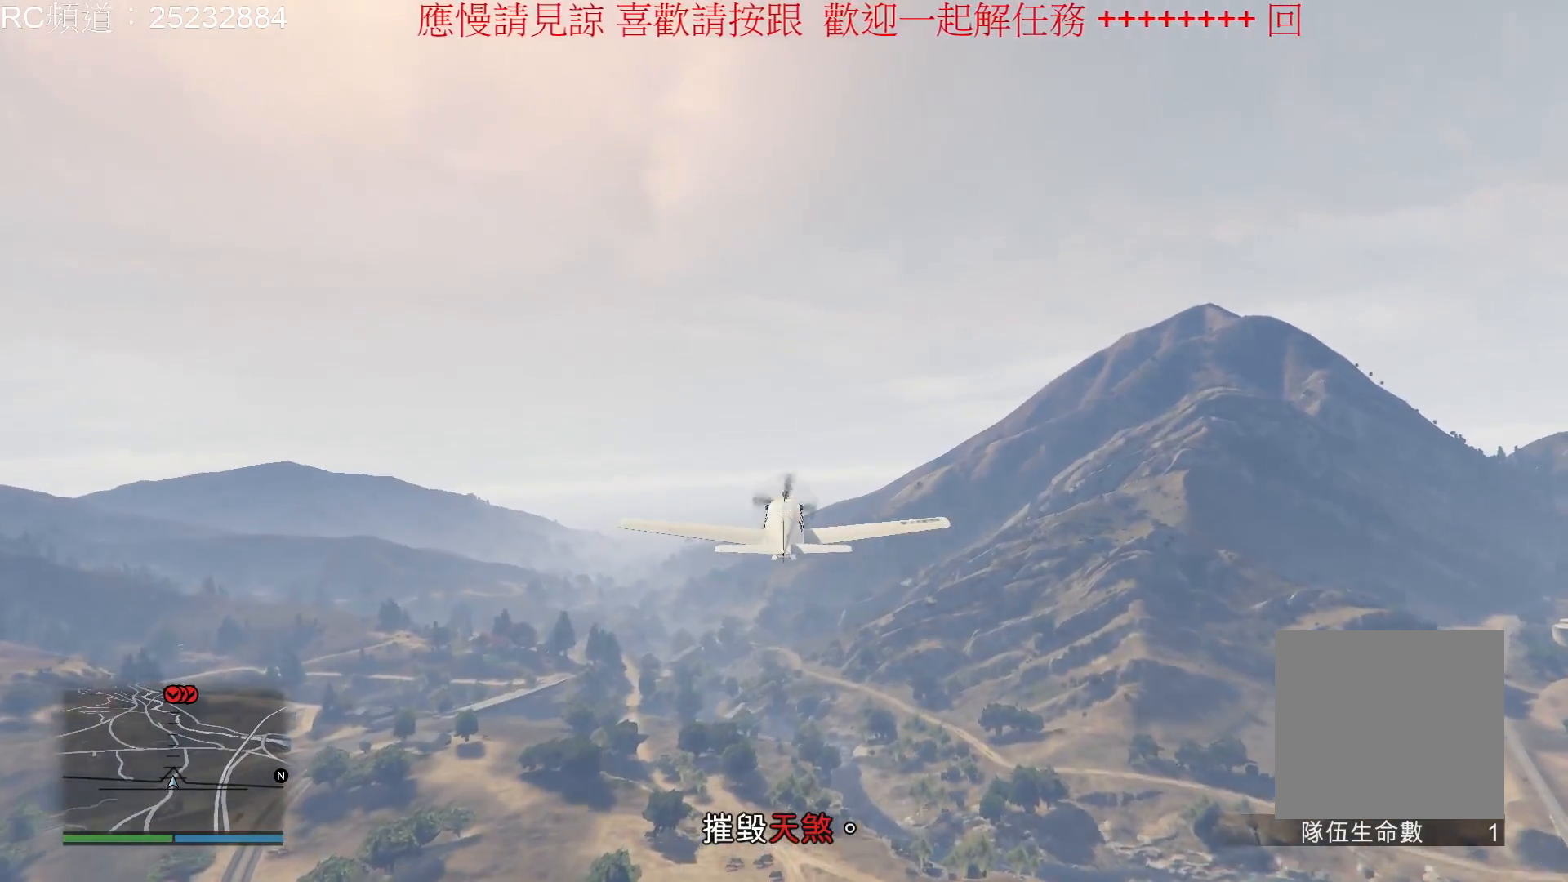
{"buttons": ["R2"], "left_stick": "center", "right_stick": "center", "events": [[133, "left_stick", "left"], [333, "left_stick", "center"]]}
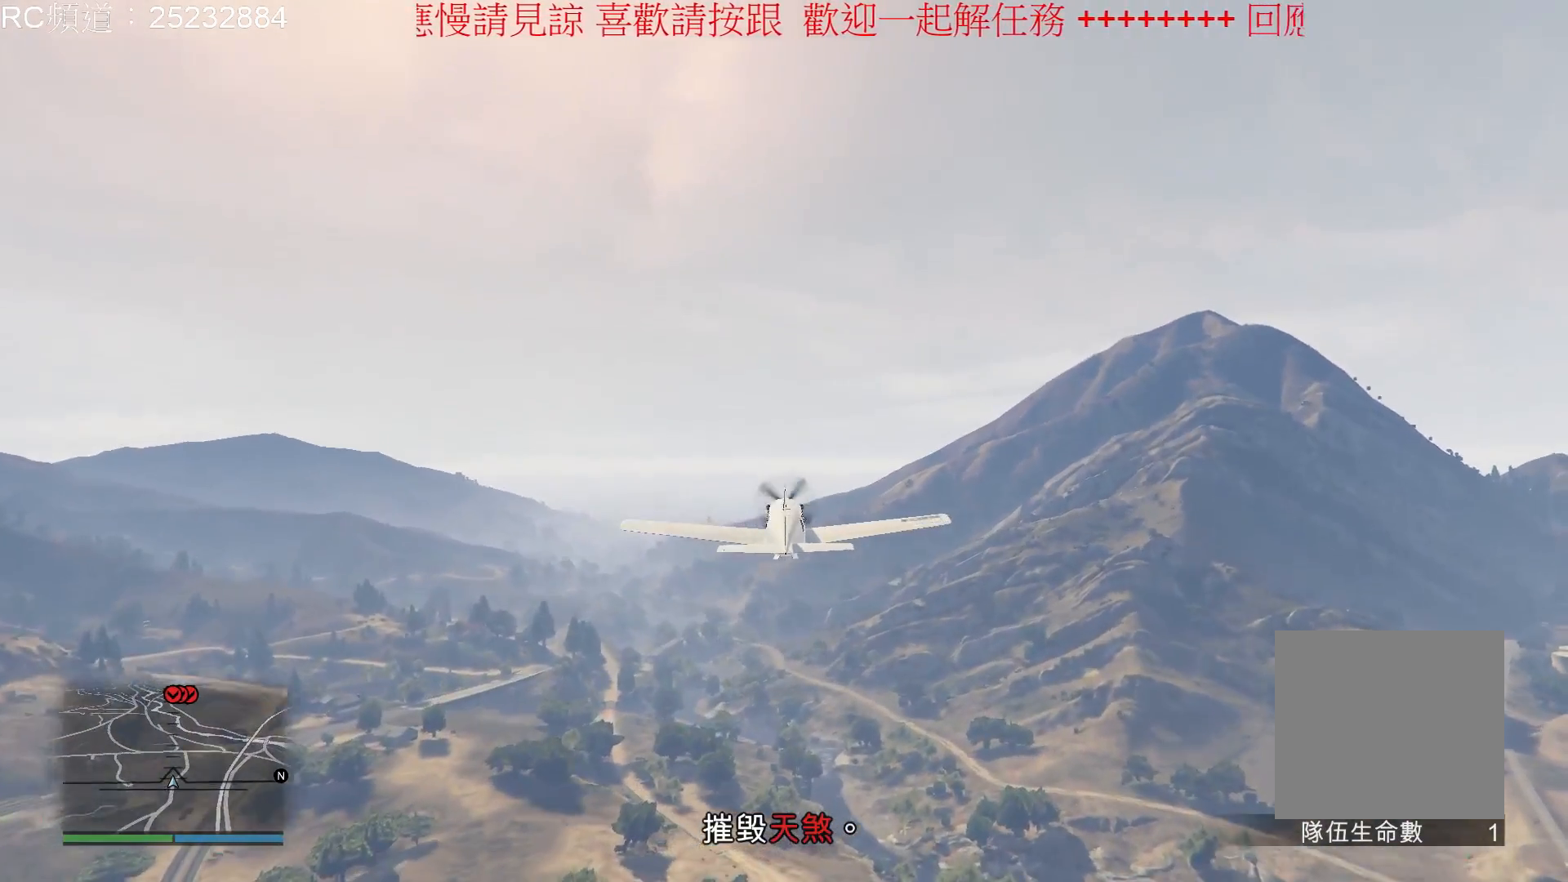
{"buttons": ["R2"], "left_stick": "center", "right_stick": "center", "events": []}
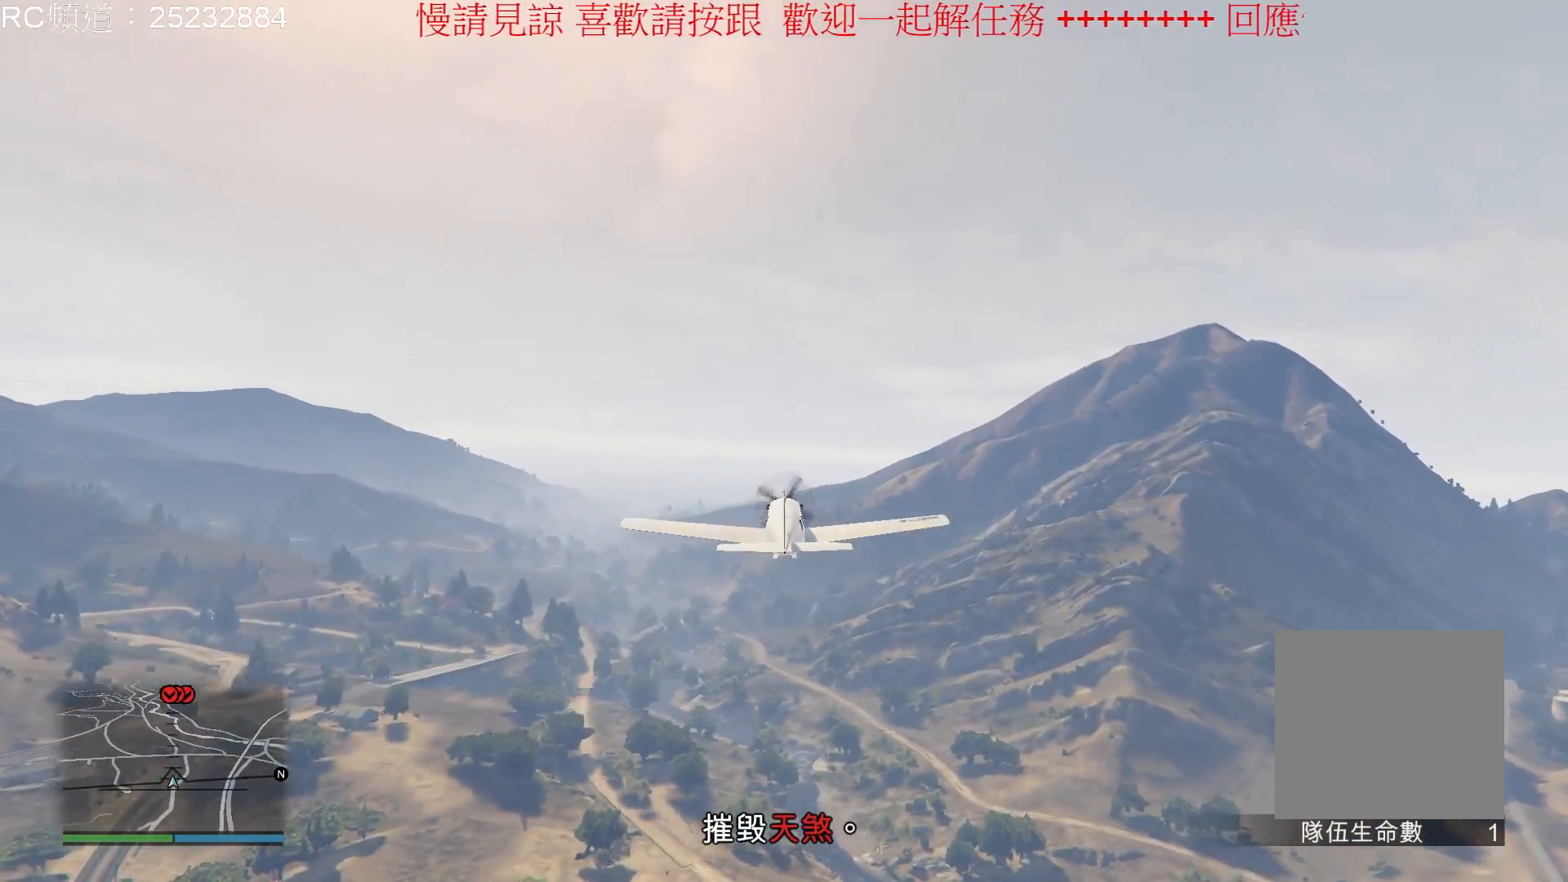
{"buttons": ["R2"], "left_stick": "center", "right_stick": "center", "events": []}
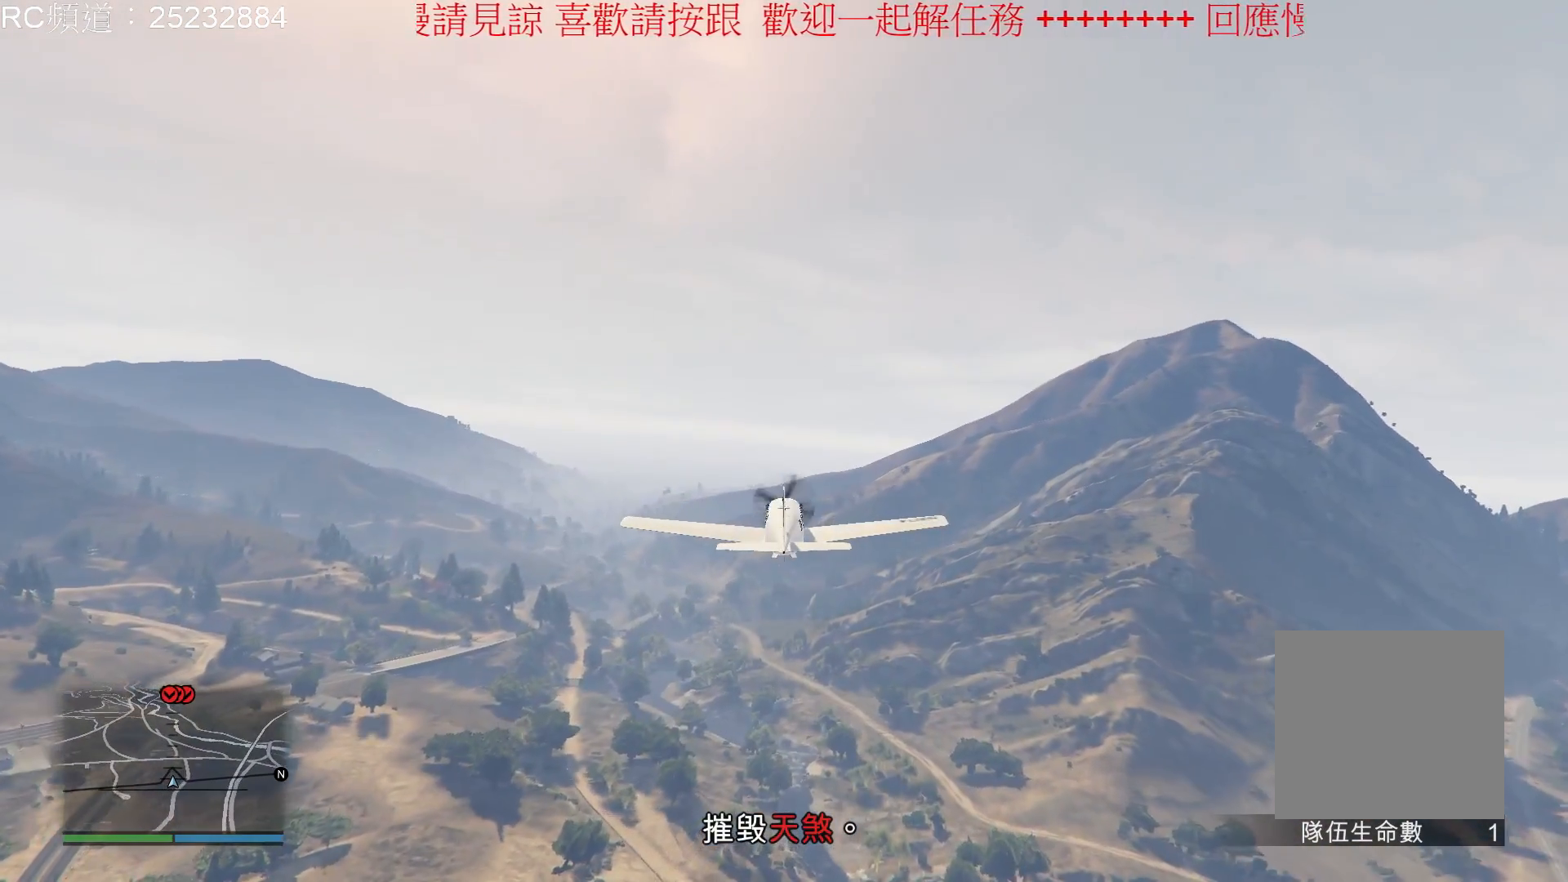
{"buttons": ["R2"], "left_stick": "center", "right_stick": "center", "events": []}